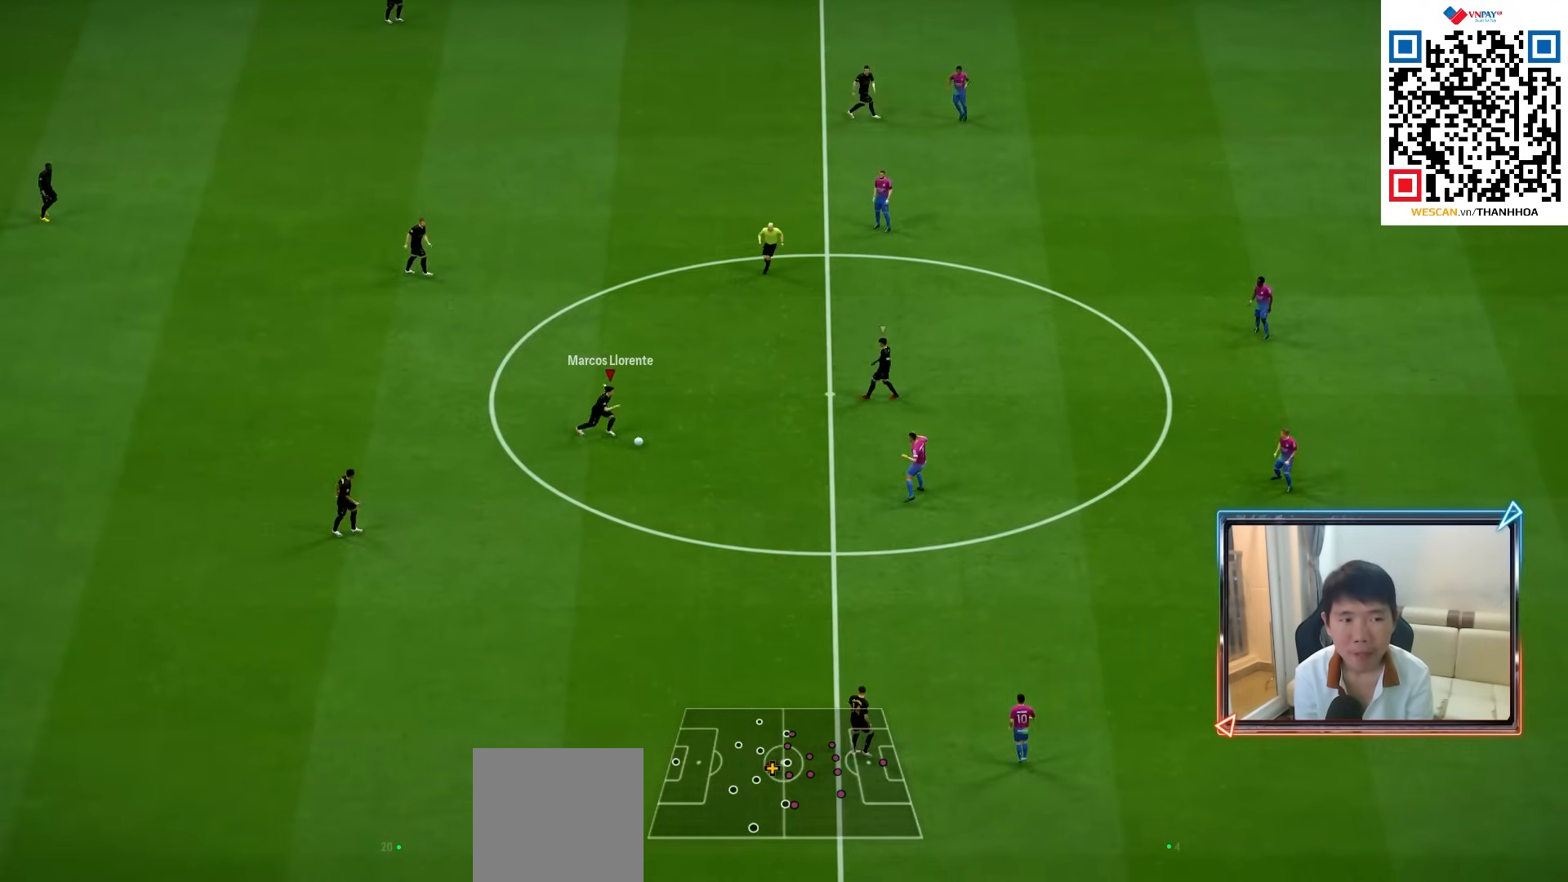
Gameplay with a controller (PlayStation layout); each line is a JSON object with the inputs held at the frame after it. "events" lists button and stick changes between this image and that frame as [ms after this image, input, new state], when the widget could be followed in between. Not read: L3 R3.
{"buttons": [], "left_stick": "down", "right_stick": "center", "events": [[67, "right_stick", "center"], [83, "left_stick", "down"], [267, "L1", "up"]]}
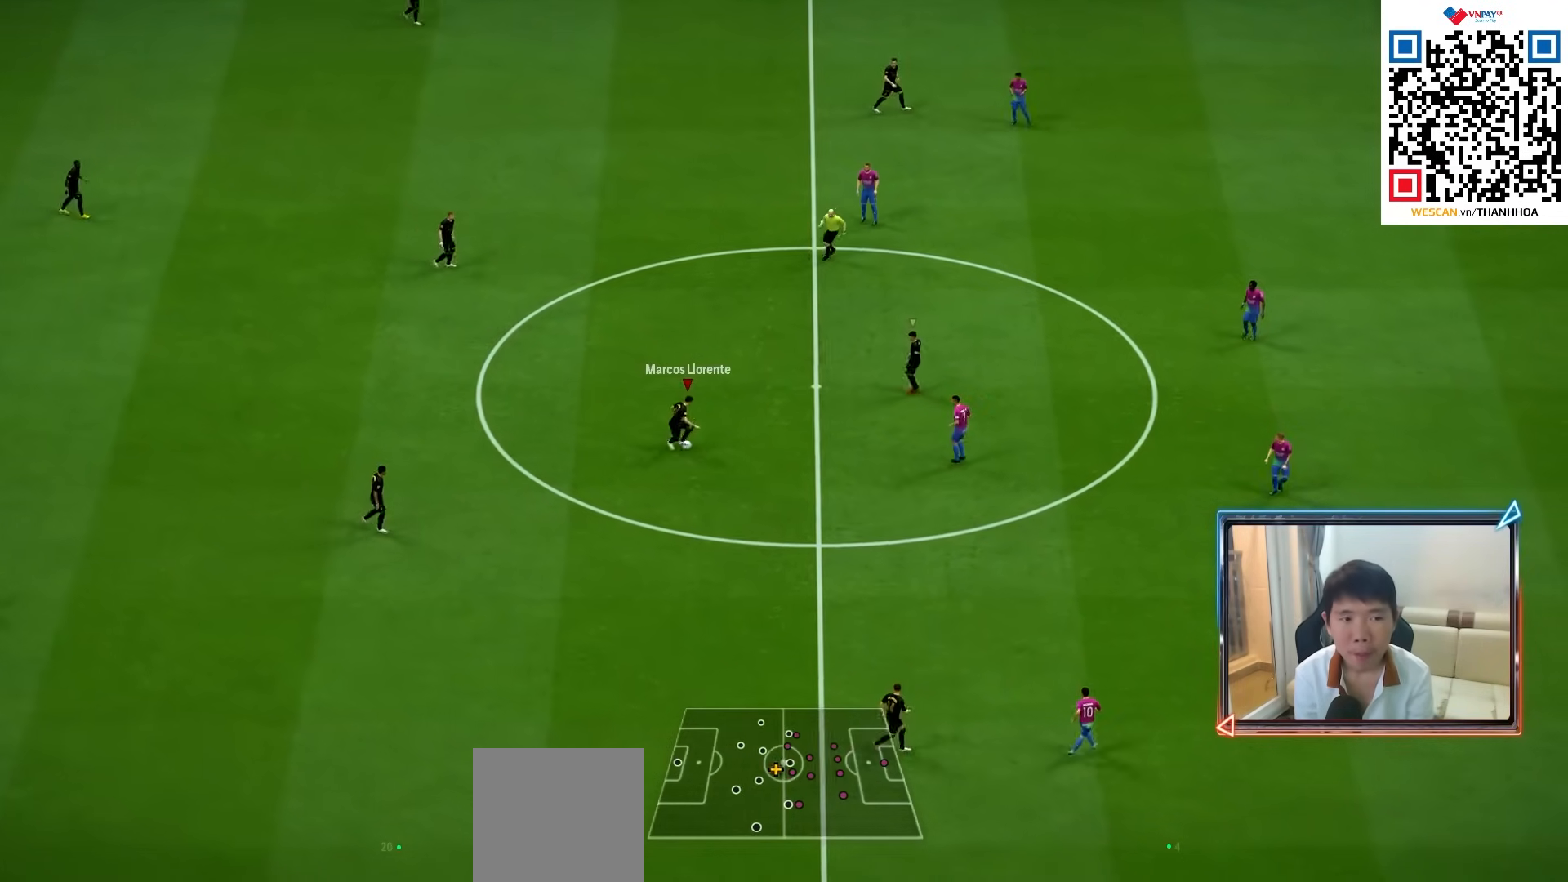
{"buttons": ["R1"], "left_stick": "down-right", "right_stick": "center", "events": [[33, "R1", "down"], [300, "left_stick", "down-right"]]}
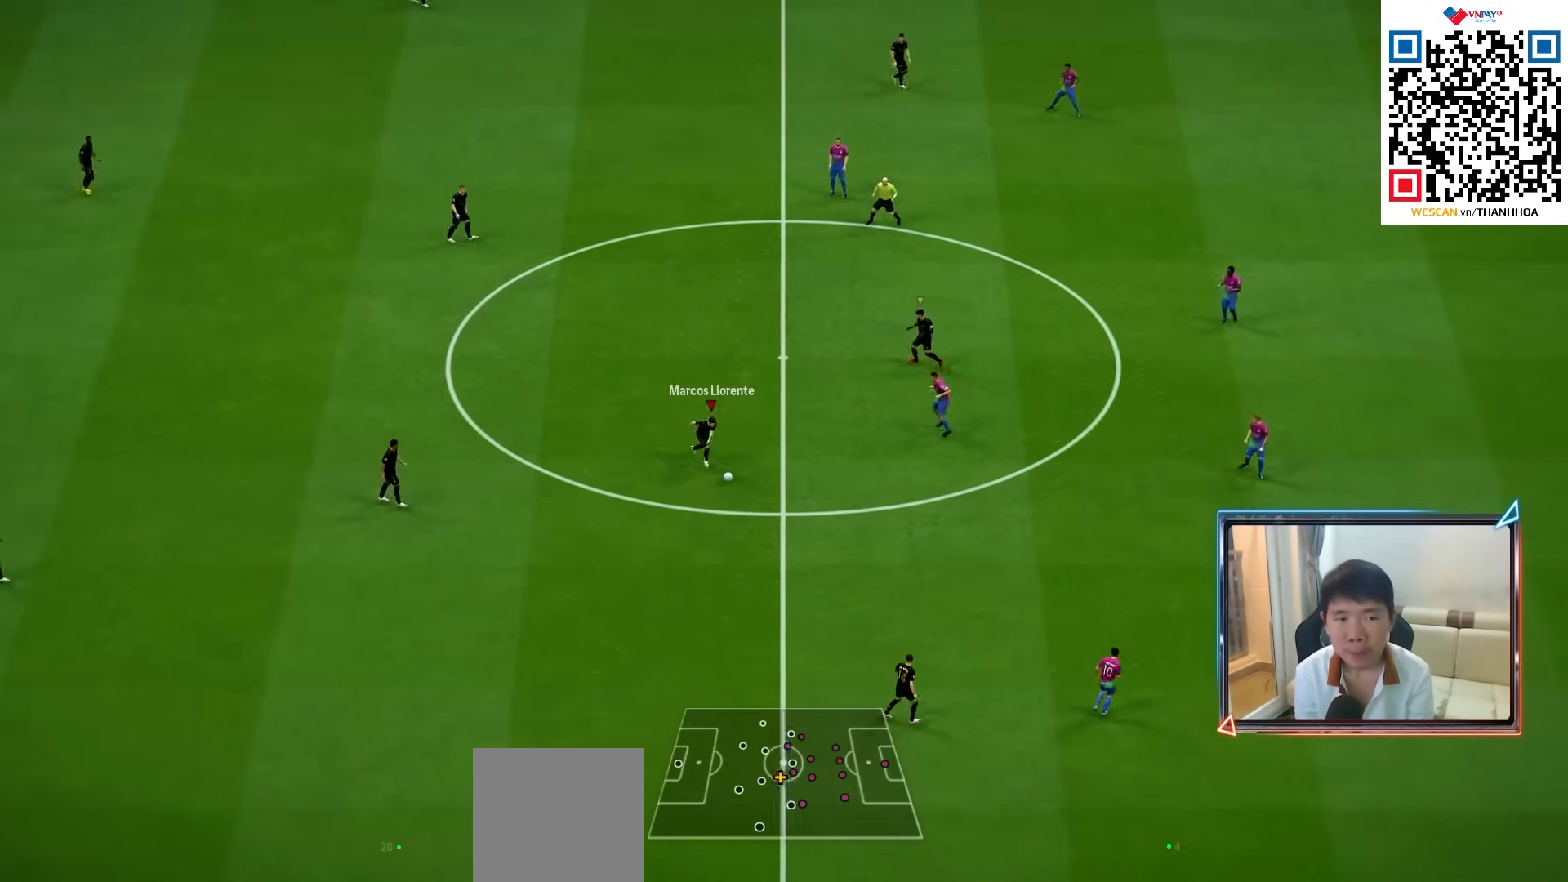
{"buttons": [], "left_stick": "down-right", "right_stick": "center", "events": [[400, "R1", "up"]]}
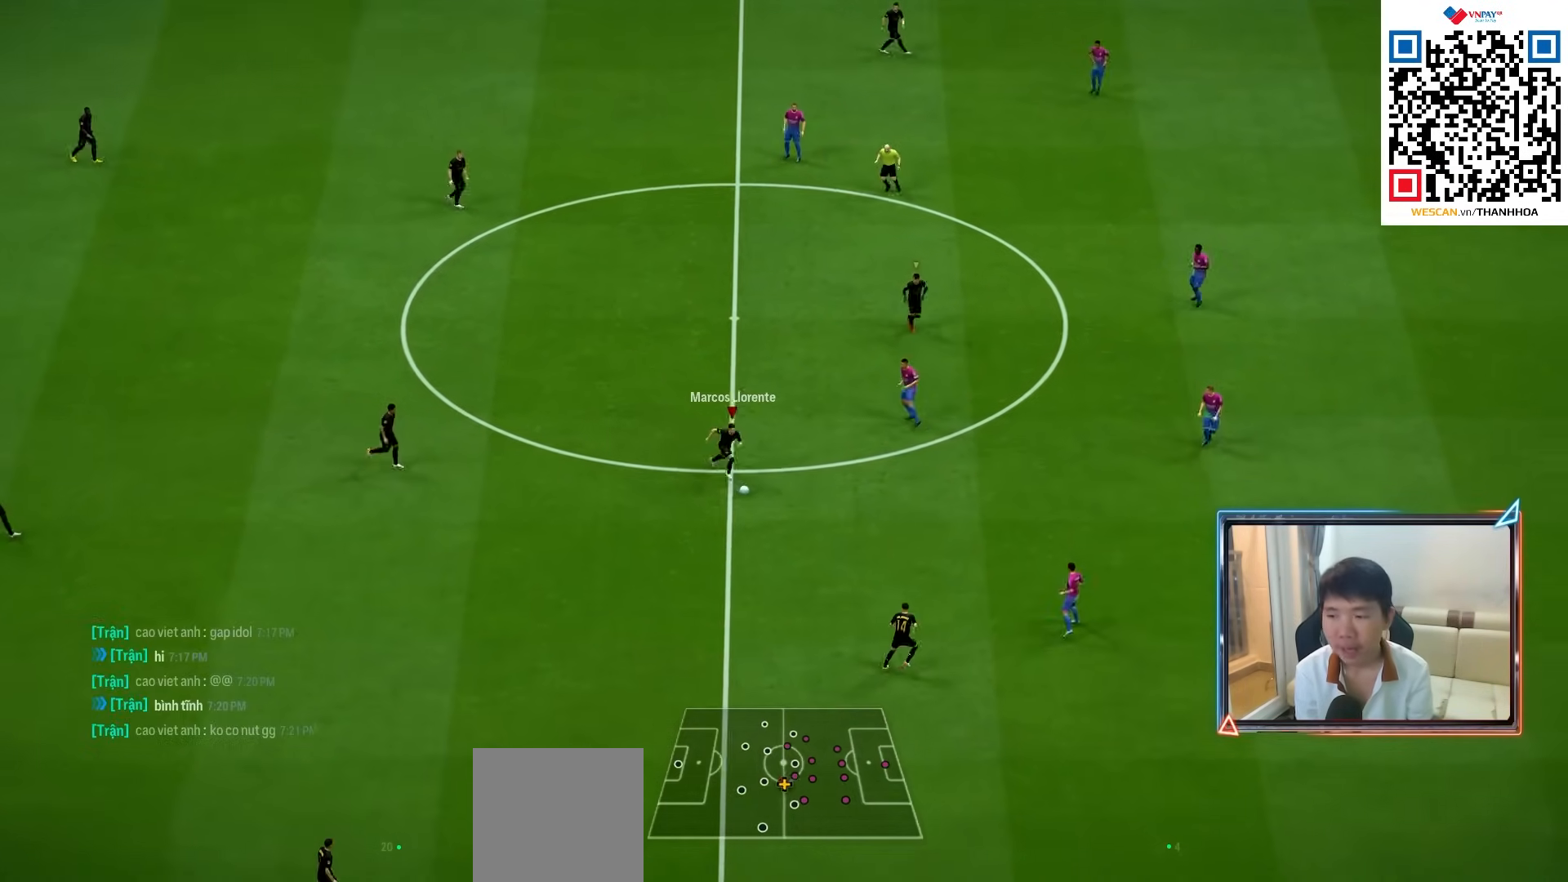
{"buttons": [], "left_stick": "down", "right_stick": "center", "events": [[383, "CROSS", "down"], [450, "left_stick", "down"], [500, "CROSS", "up"]]}
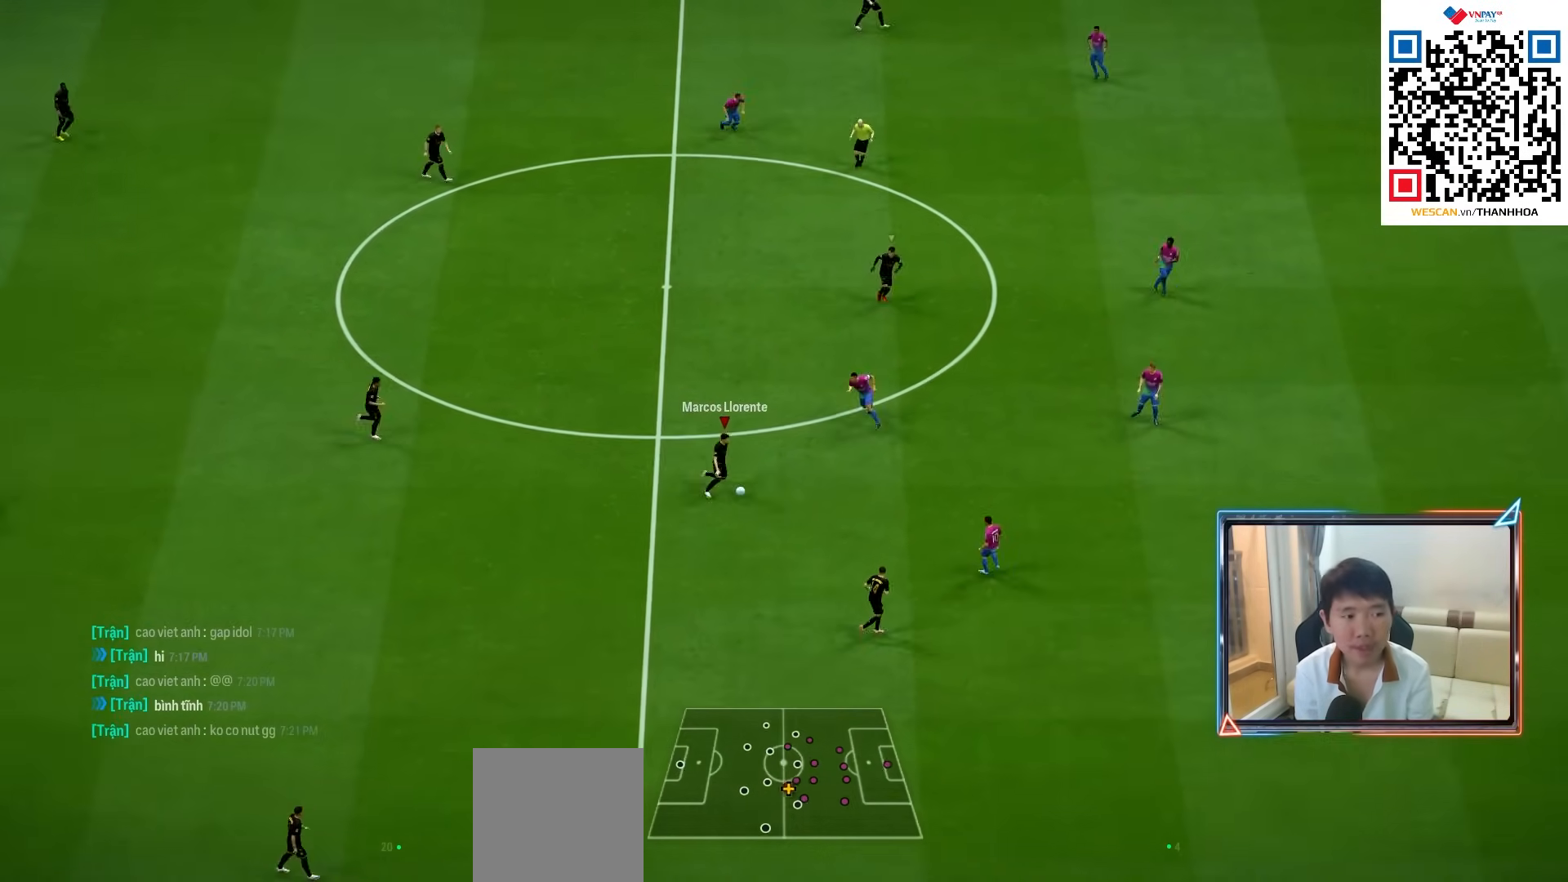
{"buttons": ["L2"], "left_stick": "left", "right_stick": "center", "events": [[317, "L2", "down"], [333, "left_stick", "left"]]}
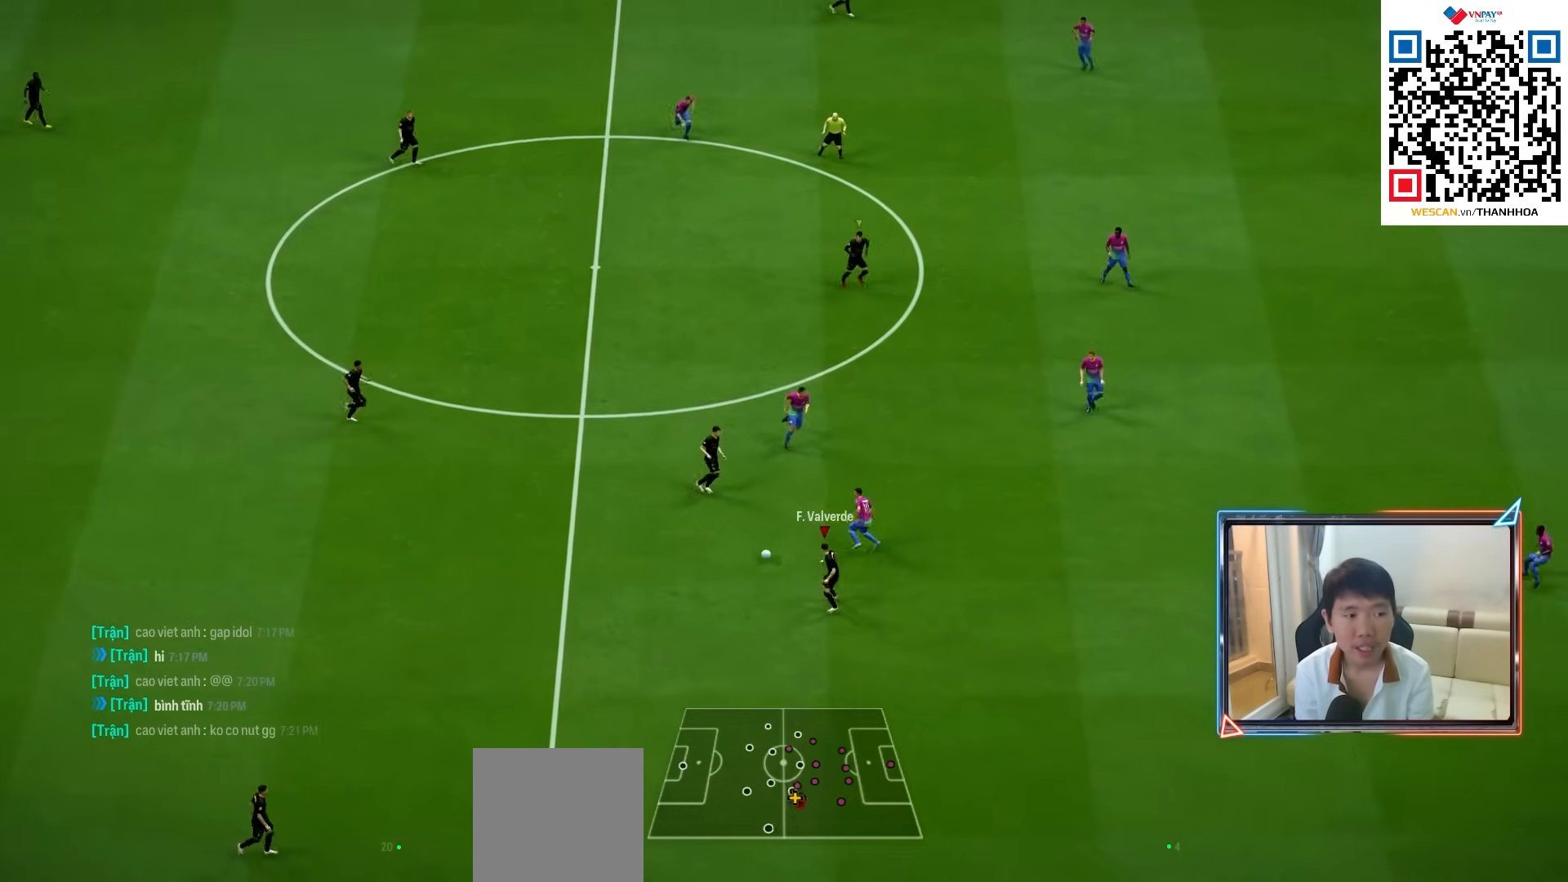
{"buttons": [], "left_stick": "down", "right_stick": "center", "events": [[83, "left_stick", "down-left"], [100, "L2", "up"], [233, "CROSS", "down"], [250, "left_stick", "down"], [333, "CROSS", "up"]]}
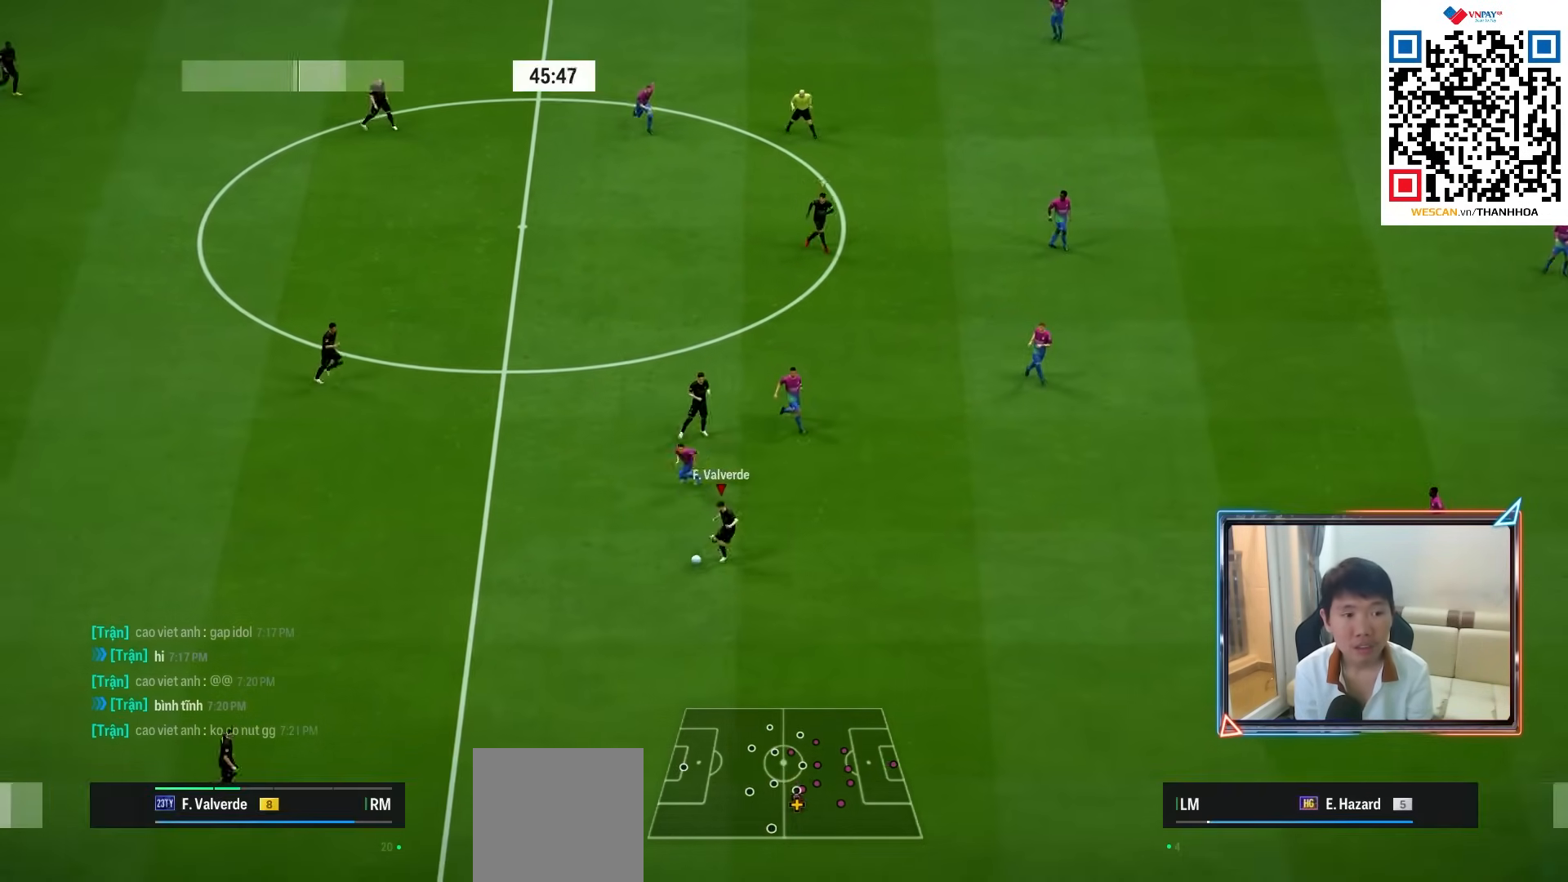
{"buttons": ["R1"], "left_stick": "right", "right_stick": "center", "events": [[133, "left_stick", "down-right"], [250, "left_stick", "right"], [467, "R1", "down"]]}
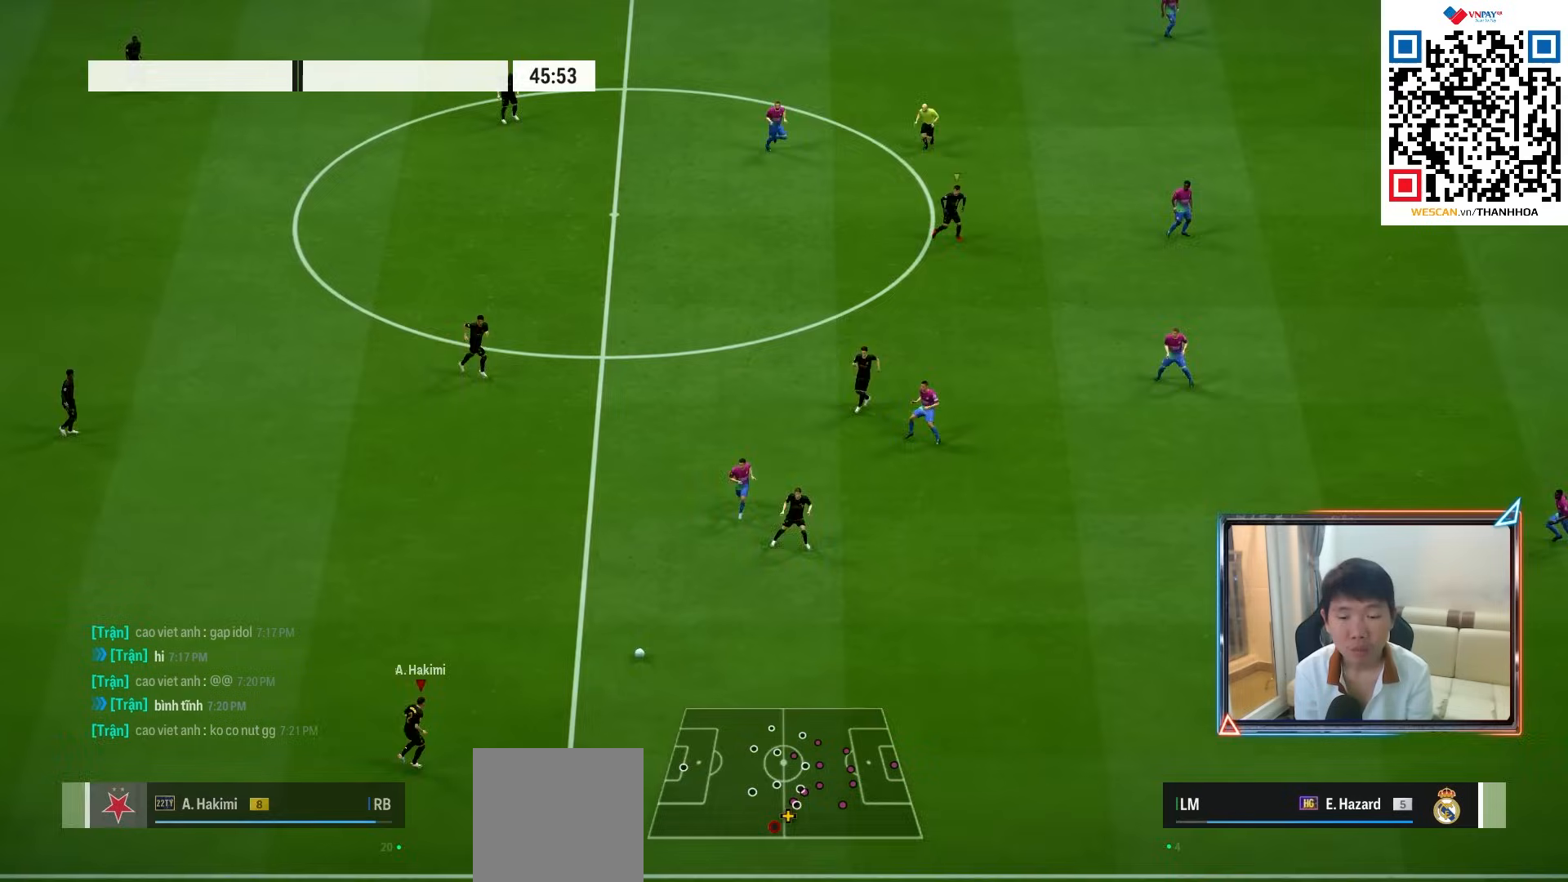
{"buttons": ["R1"], "left_stick": "right", "right_stick": "center", "events": [[33, "R1", "up"], [133, "R1", "down"]]}
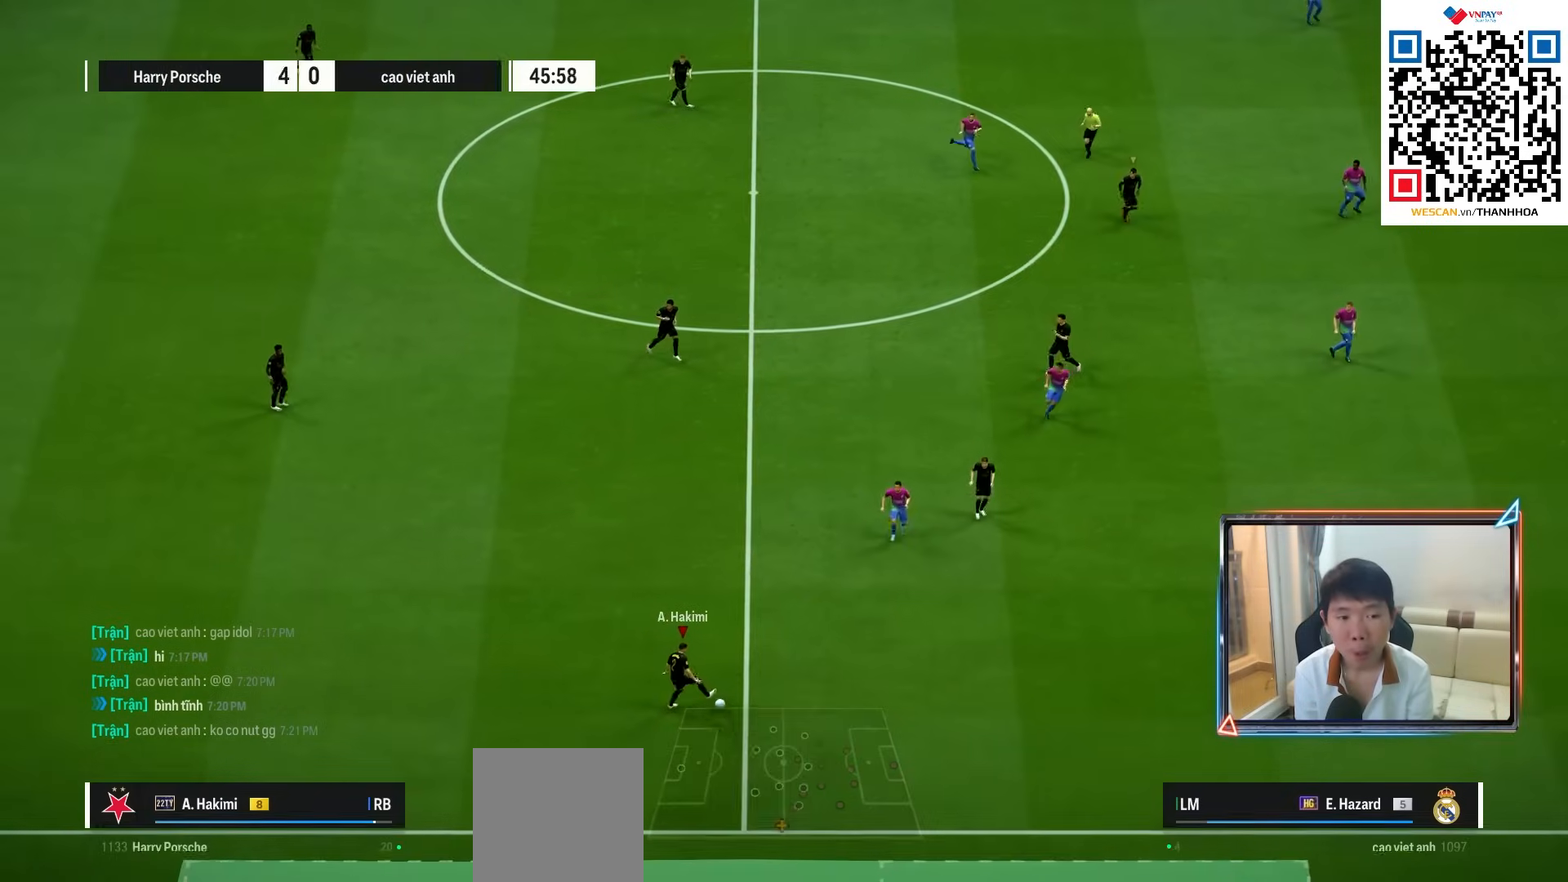
{"buttons": ["R1"], "left_stick": "right", "right_stick": "center", "events": []}
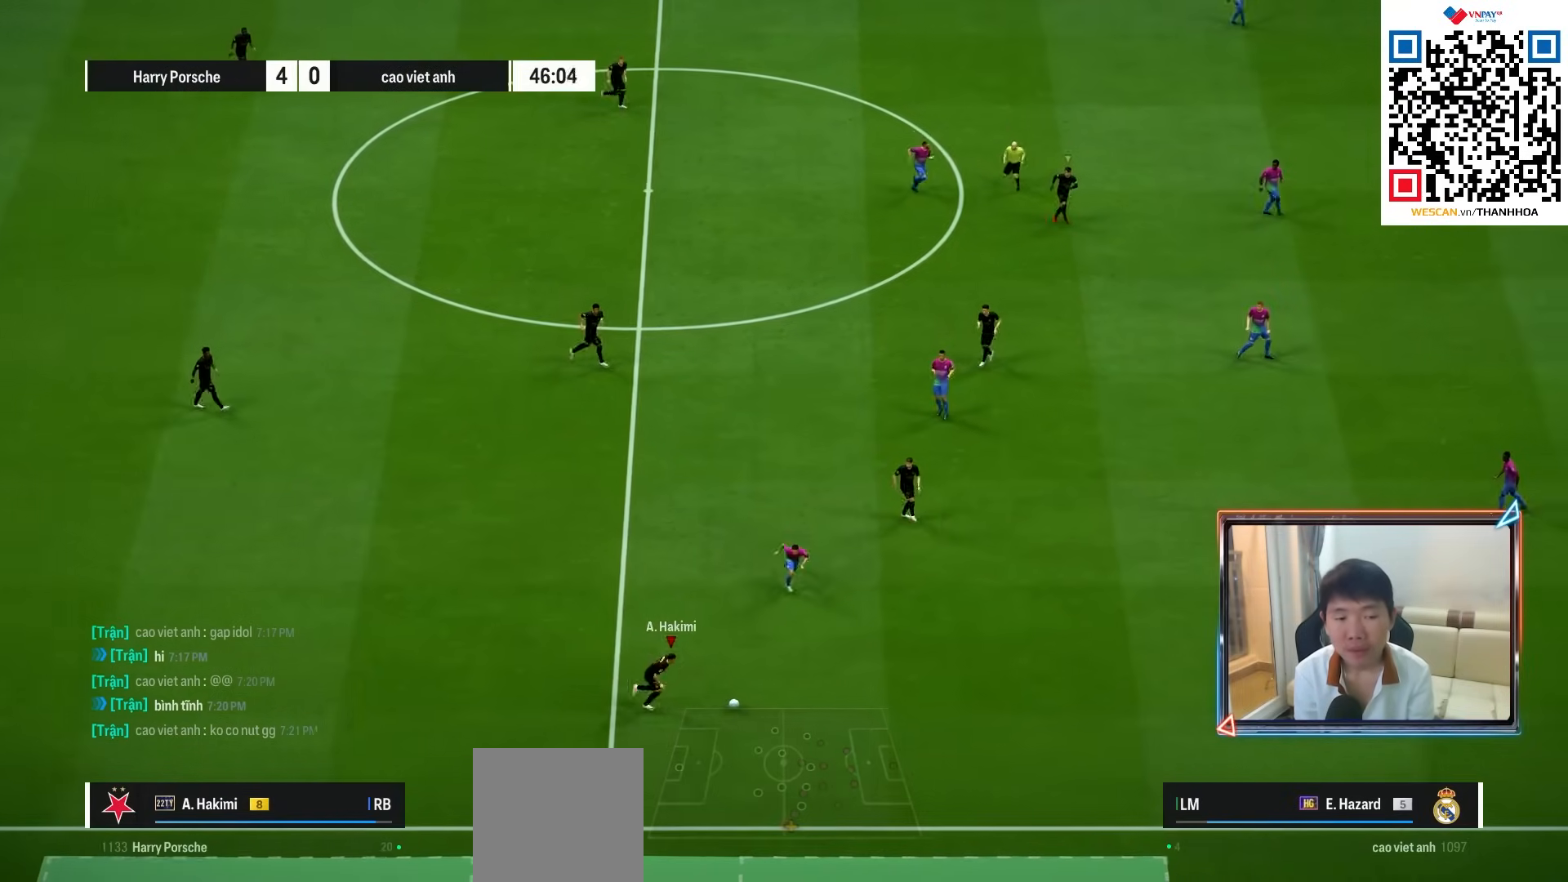
{"buttons": [], "left_stick": "up-right", "right_stick": "center", "events": [[167, "CROSS", "down"], [167, "left_stick", "up-right"], [250, "CROSS", "up"], [450, "R1", "up"]]}
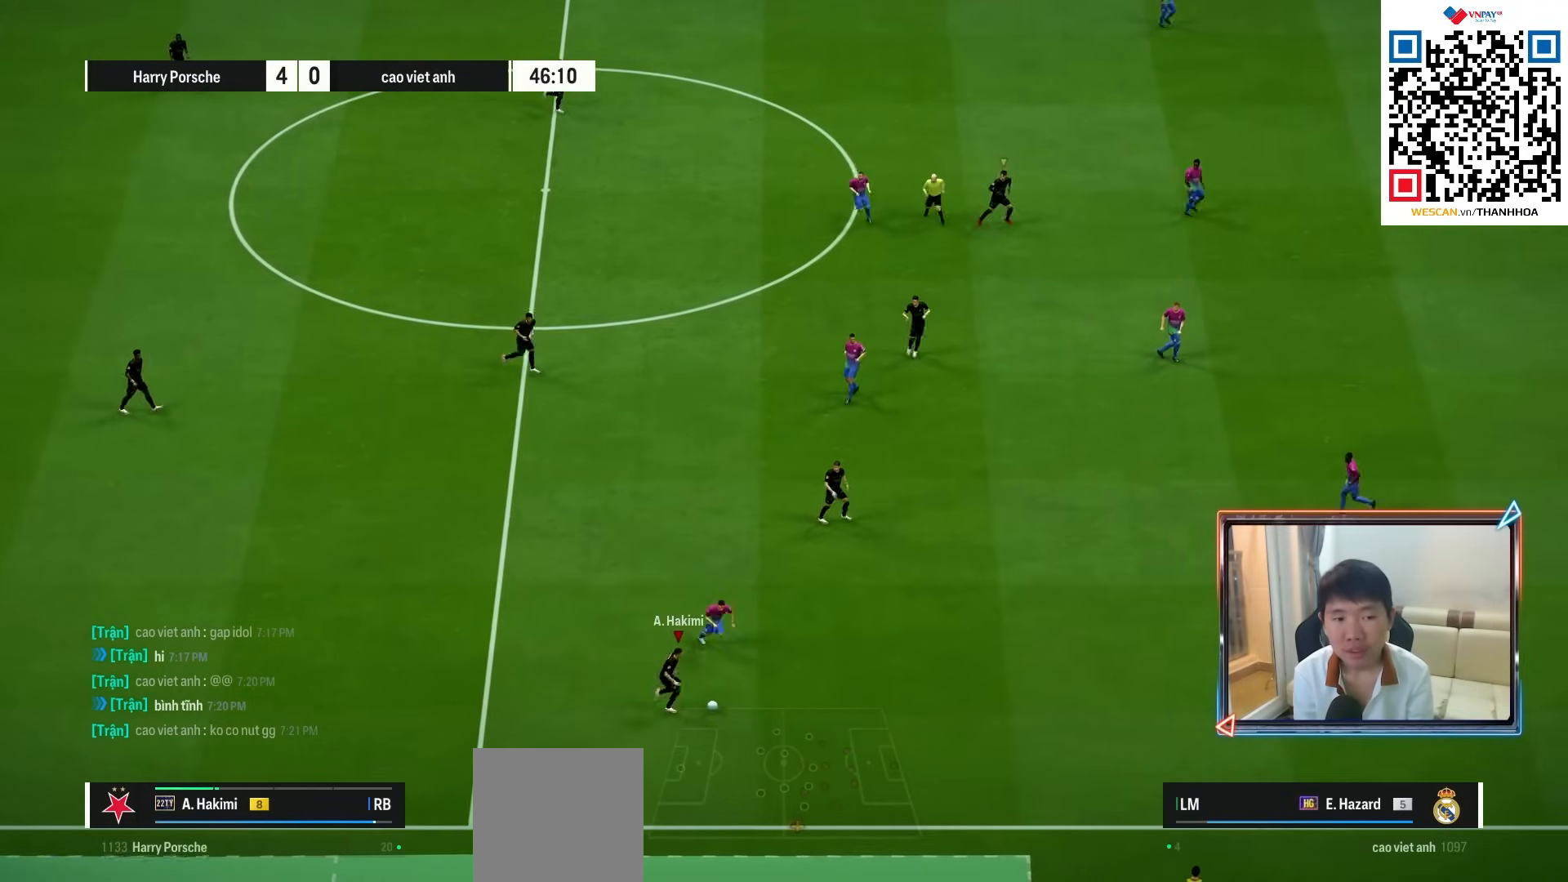
{"buttons": ["L2"], "left_stick": "up", "right_stick": "center", "events": [[417, "left_stick", "up"], [483, "L2", "down"]]}
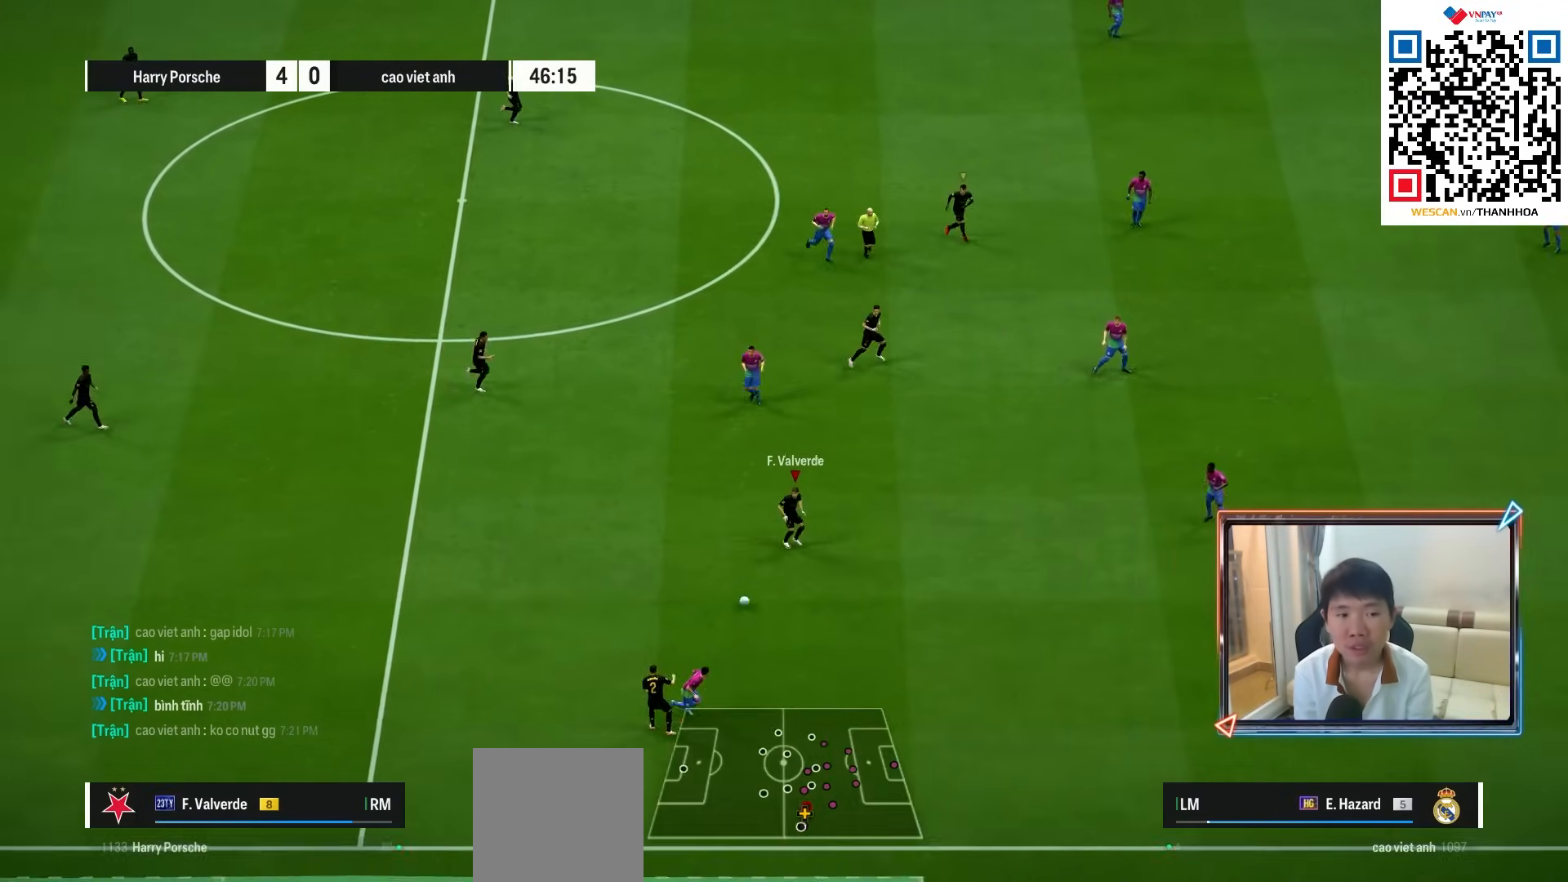
{"buttons": [], "left_stick": "right", "right_stick": "center", "events": [[133, "R1", "down"], [150, "left_stick", "right"], [183, "L2", "up"], [267, "R1", "up"]]}
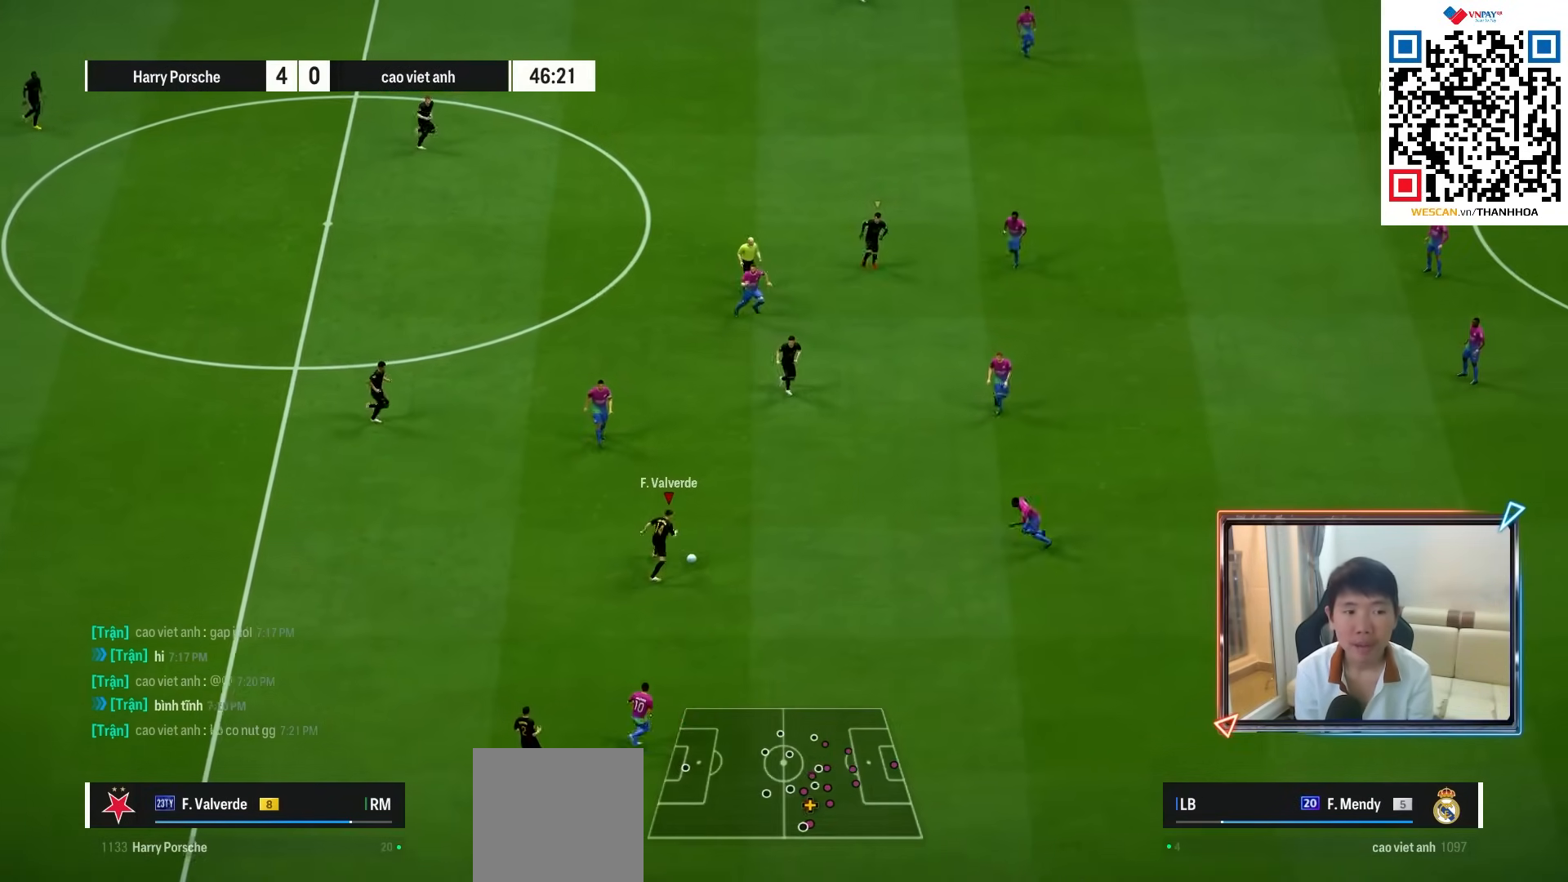
{"buttons": ["L2"], "left_stick": "down", "right_stick": "center", "events": [[333, "left_stick", "down-right"], [433, "left_stick", "down"], [467, "L2", "down"]]}
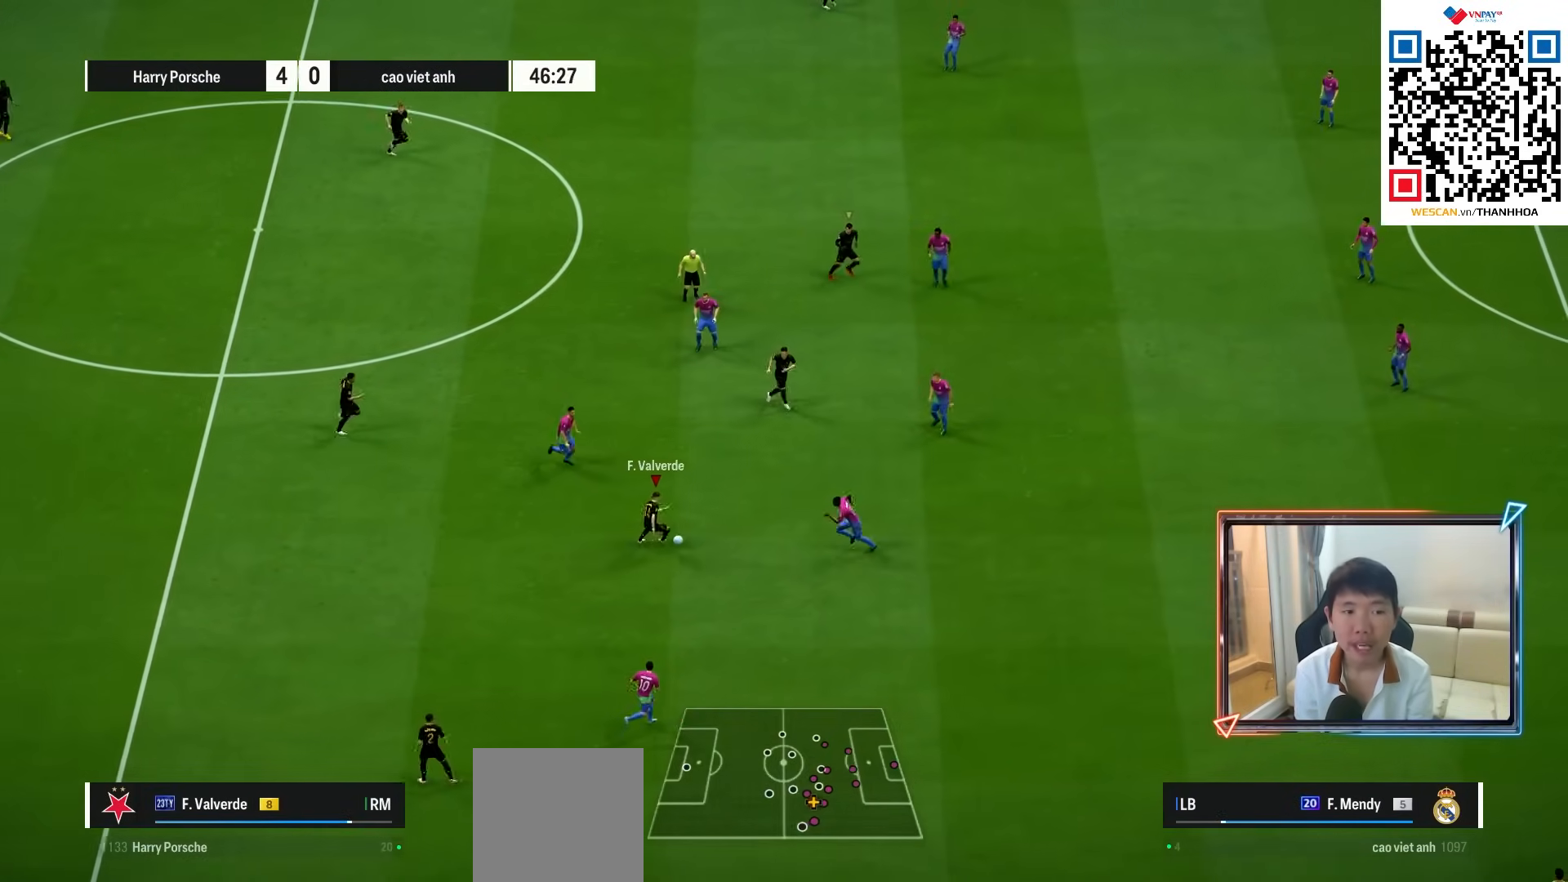
{"buttons": [], "left_stick": "left", "right_stick": "center", "events": [[33, "R1", "down"], [33, "left_stick", "left"], [133, "R1", "up"], [200, "L2", "up"]]}
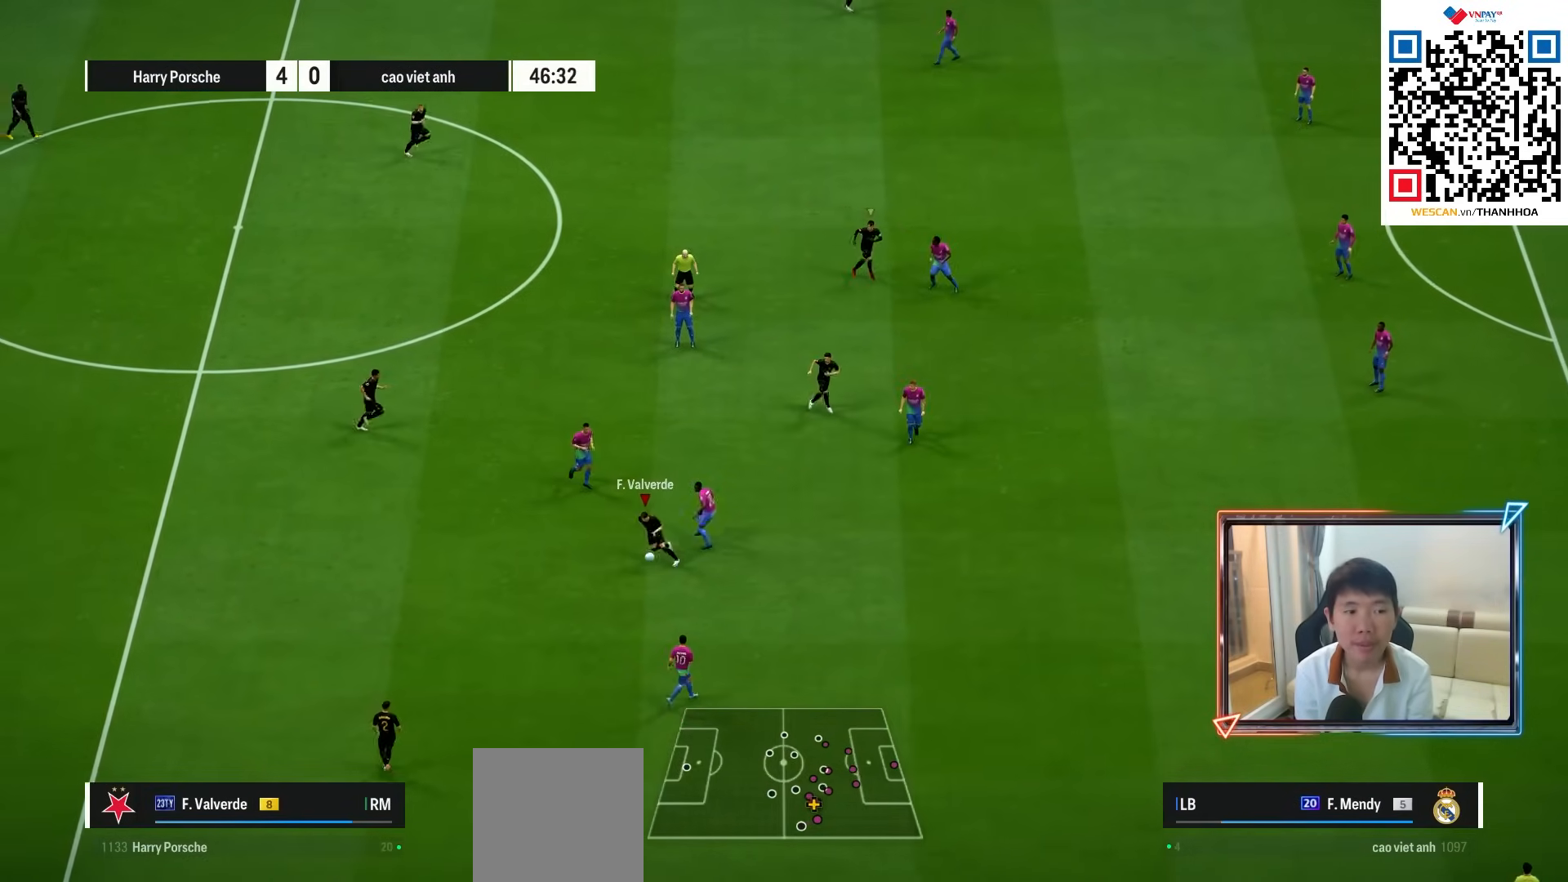
{"buttons": [], "left_stick": "center", "right_stick": "center", "events": [[200, "CROSS", "down"], [267, "left_stick", "down"], [317, "CROSS", "up"], [483, "left_stick", "center"]]}
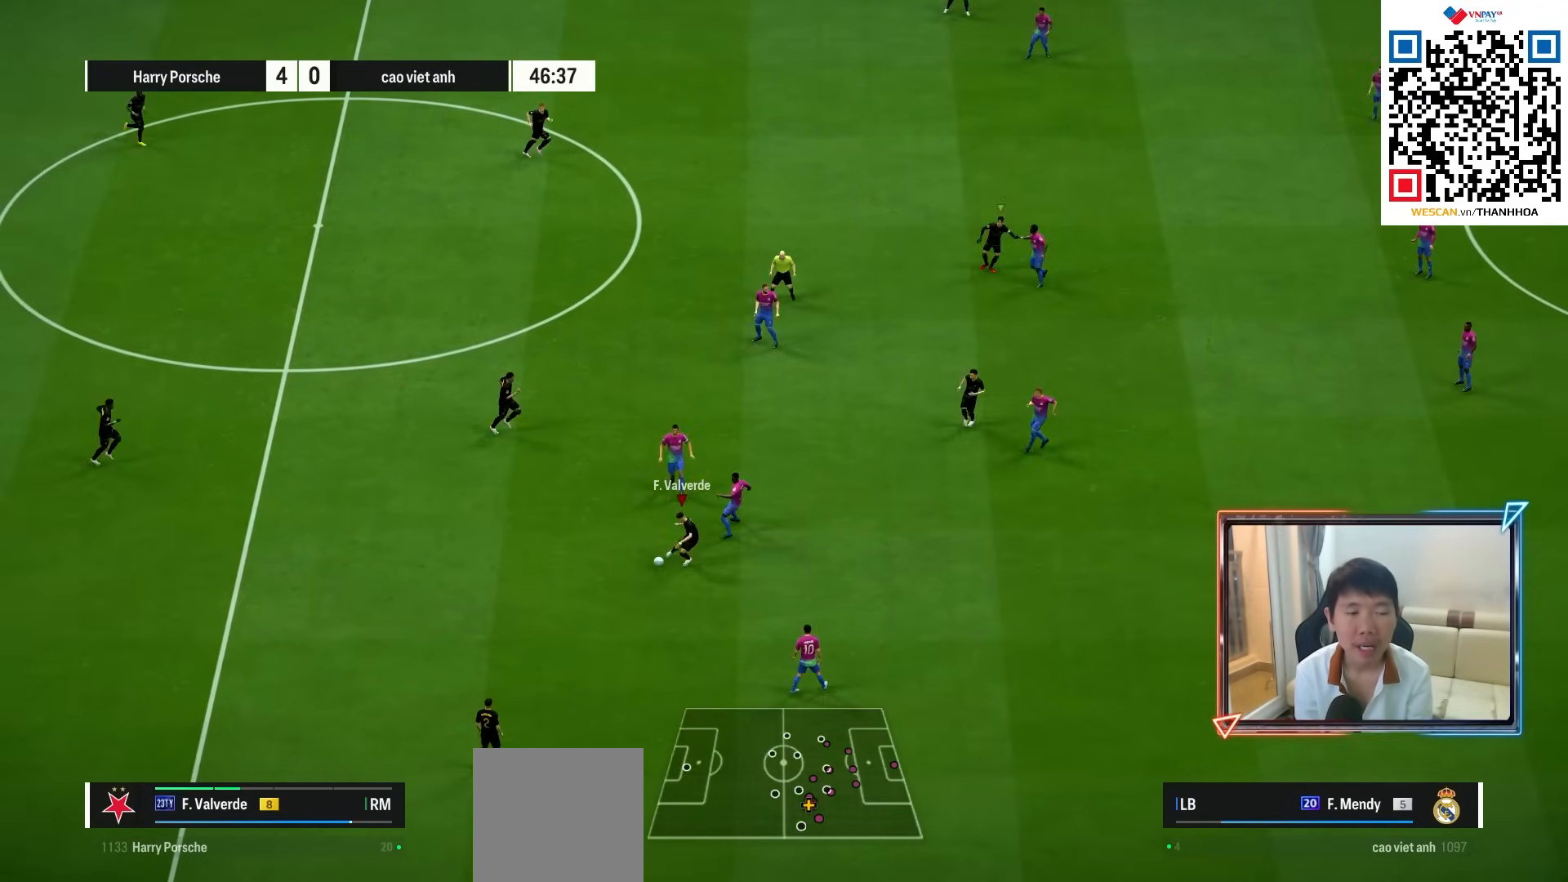
{"buttons": [], "left_stick": "up", "right_stick": "center", "events": [[133, "left_stick", "up-right"], [200, "right_stick", "right"], [300, "right_stick", "center"], [383, "R1", "down"], [417, "left_stick", "up"], [500, "R1", "up"]]}
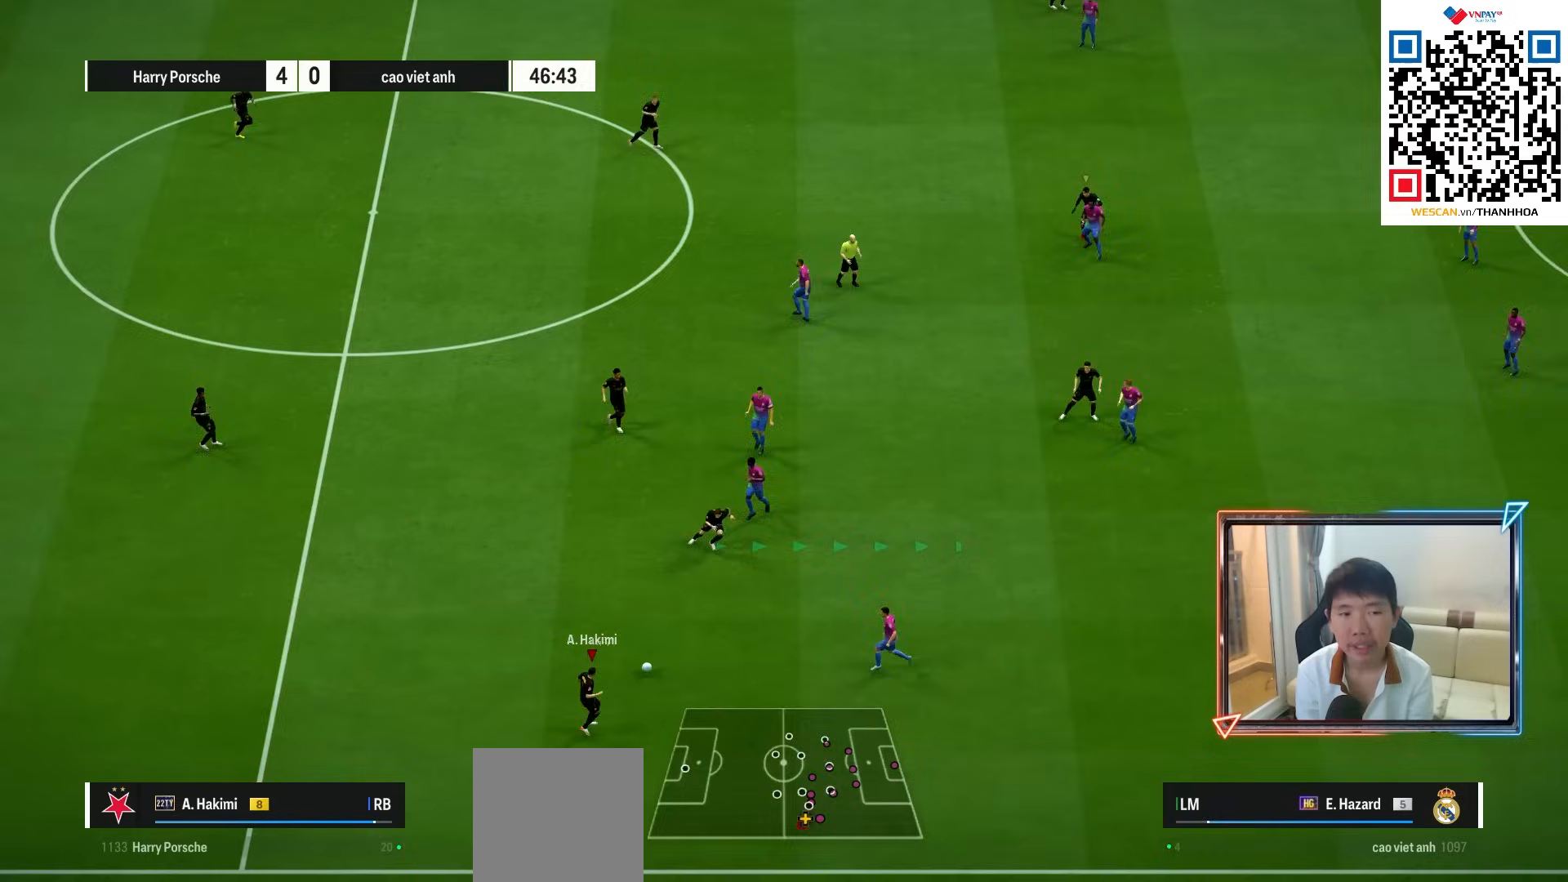
{"buttons": [], "left_stick": "up", "right_stick": "center", "events": []}
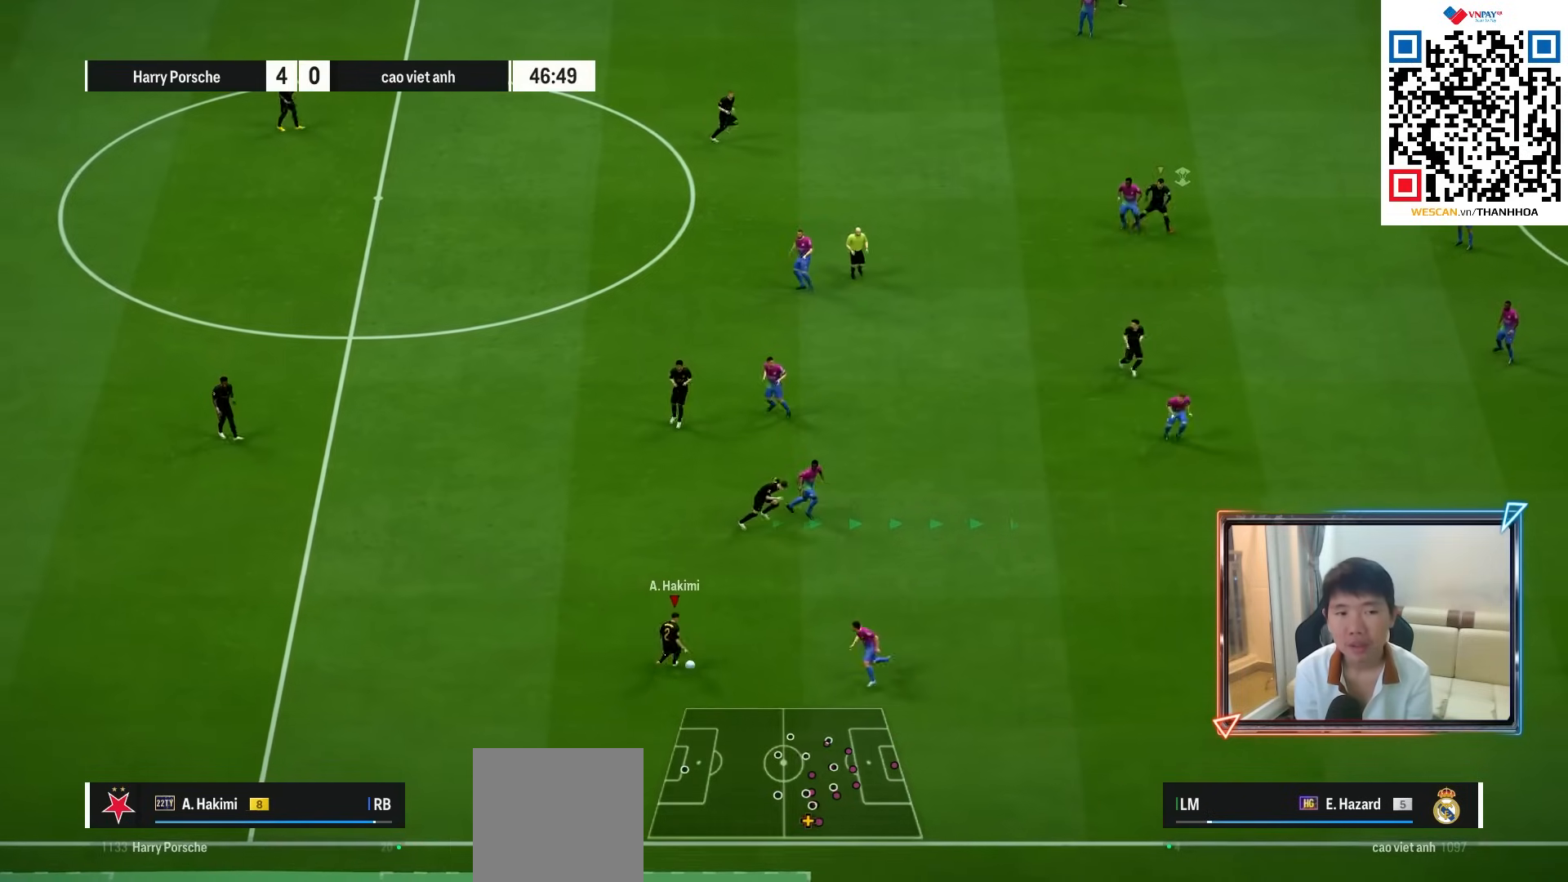
{"buttons": [], "left_stick": "up", "right_stick": "center", "events": []}
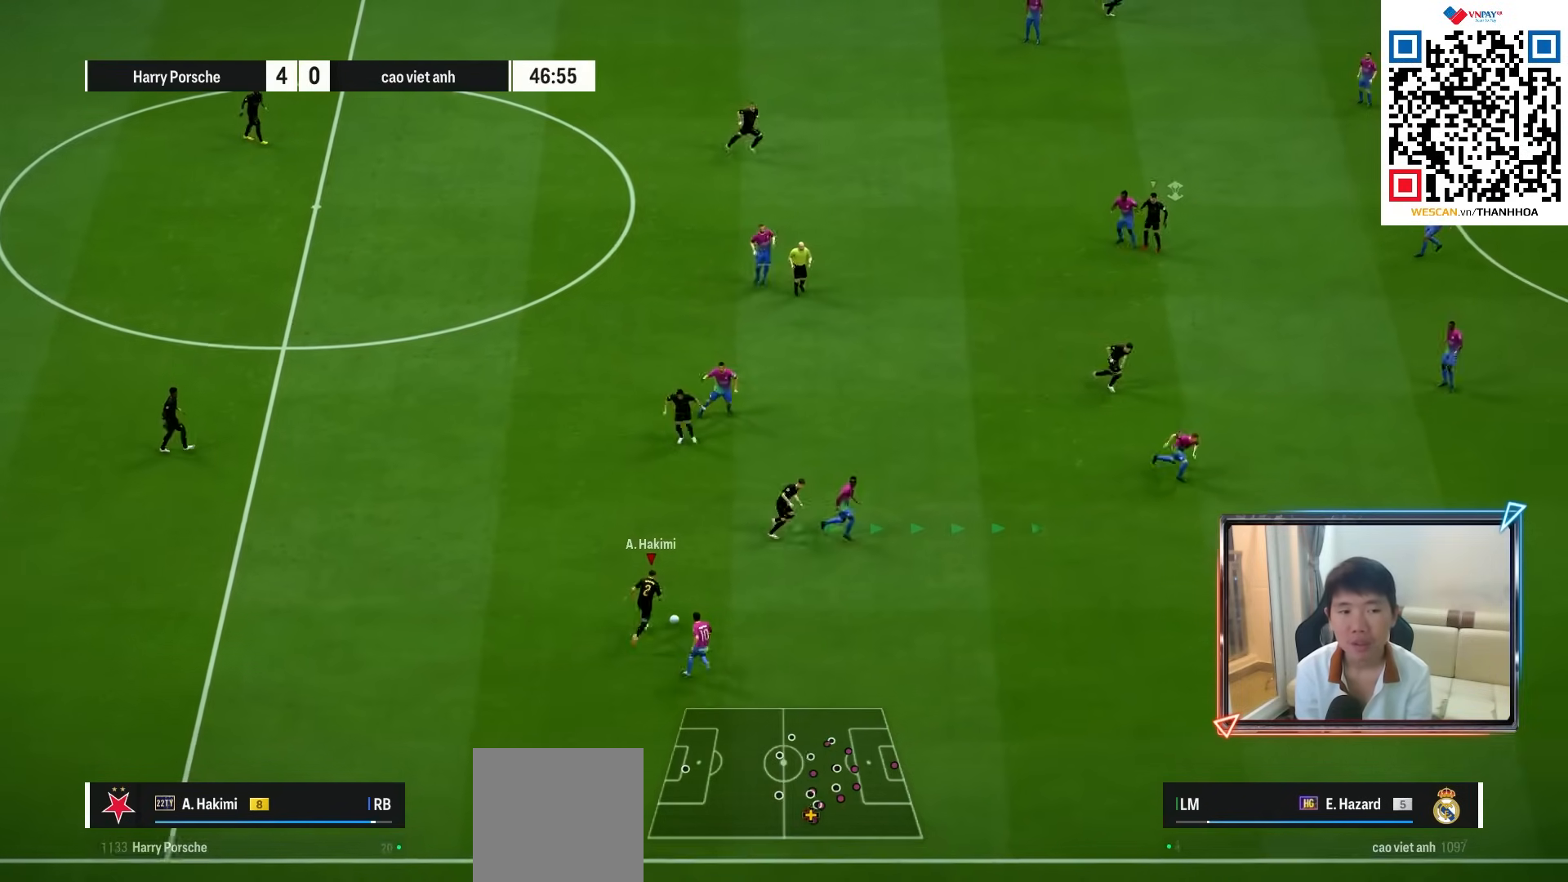
{"buttons": [], "left_stick": "up", "right_stick": "center", "events": []}
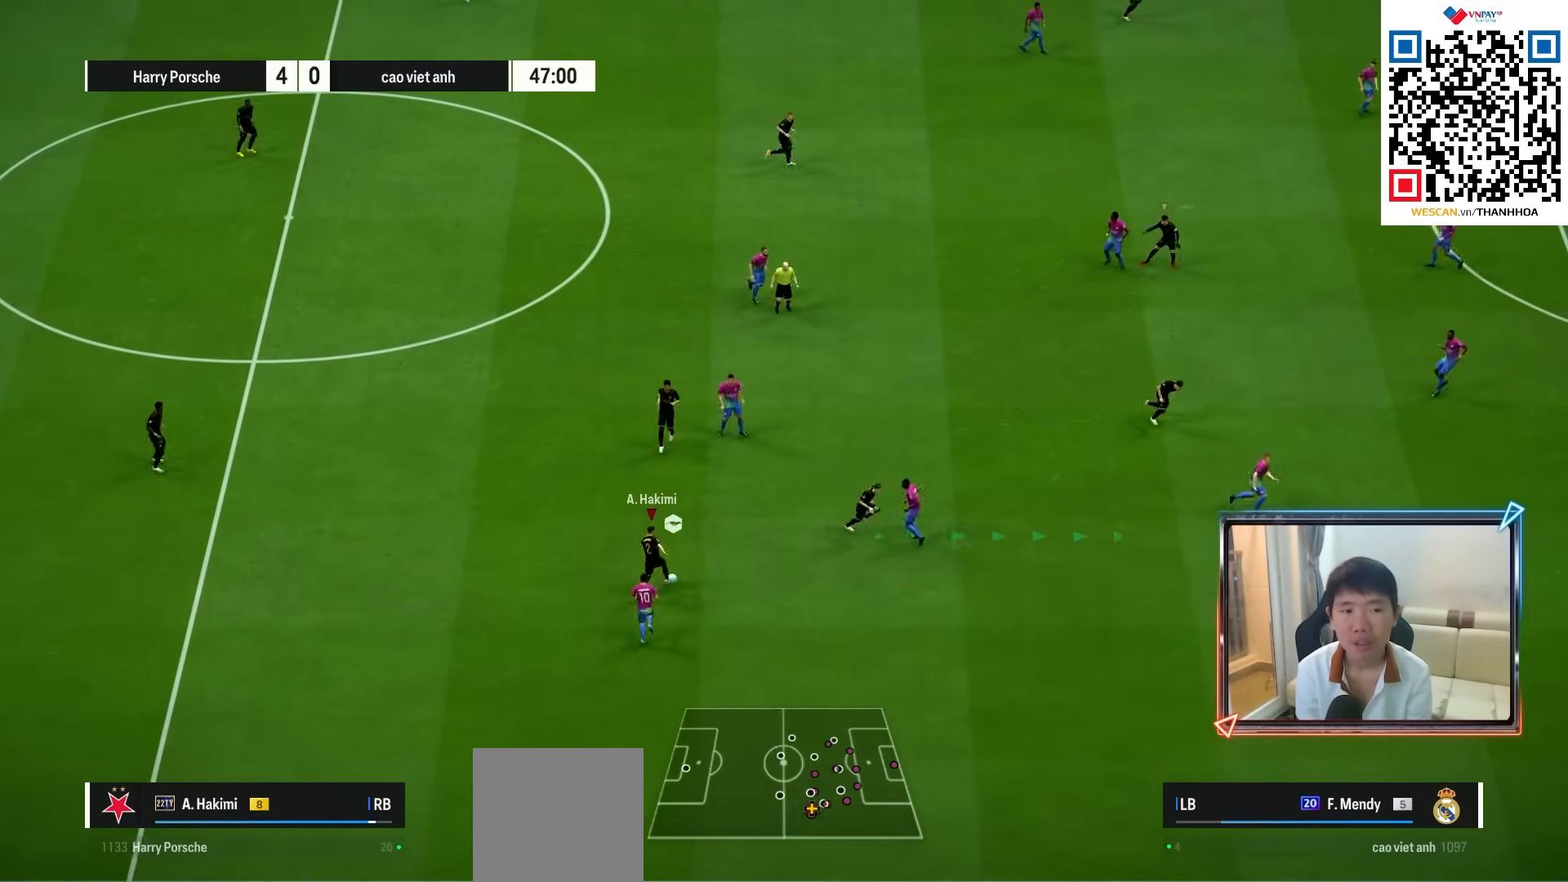
{"buttons": [], "left_stick": "up-right", "right_stick": "center", "events": [[50, "left_stick", "up-right"], [83, "CROSS", "down"], [283, "CROSS", "up"]]}
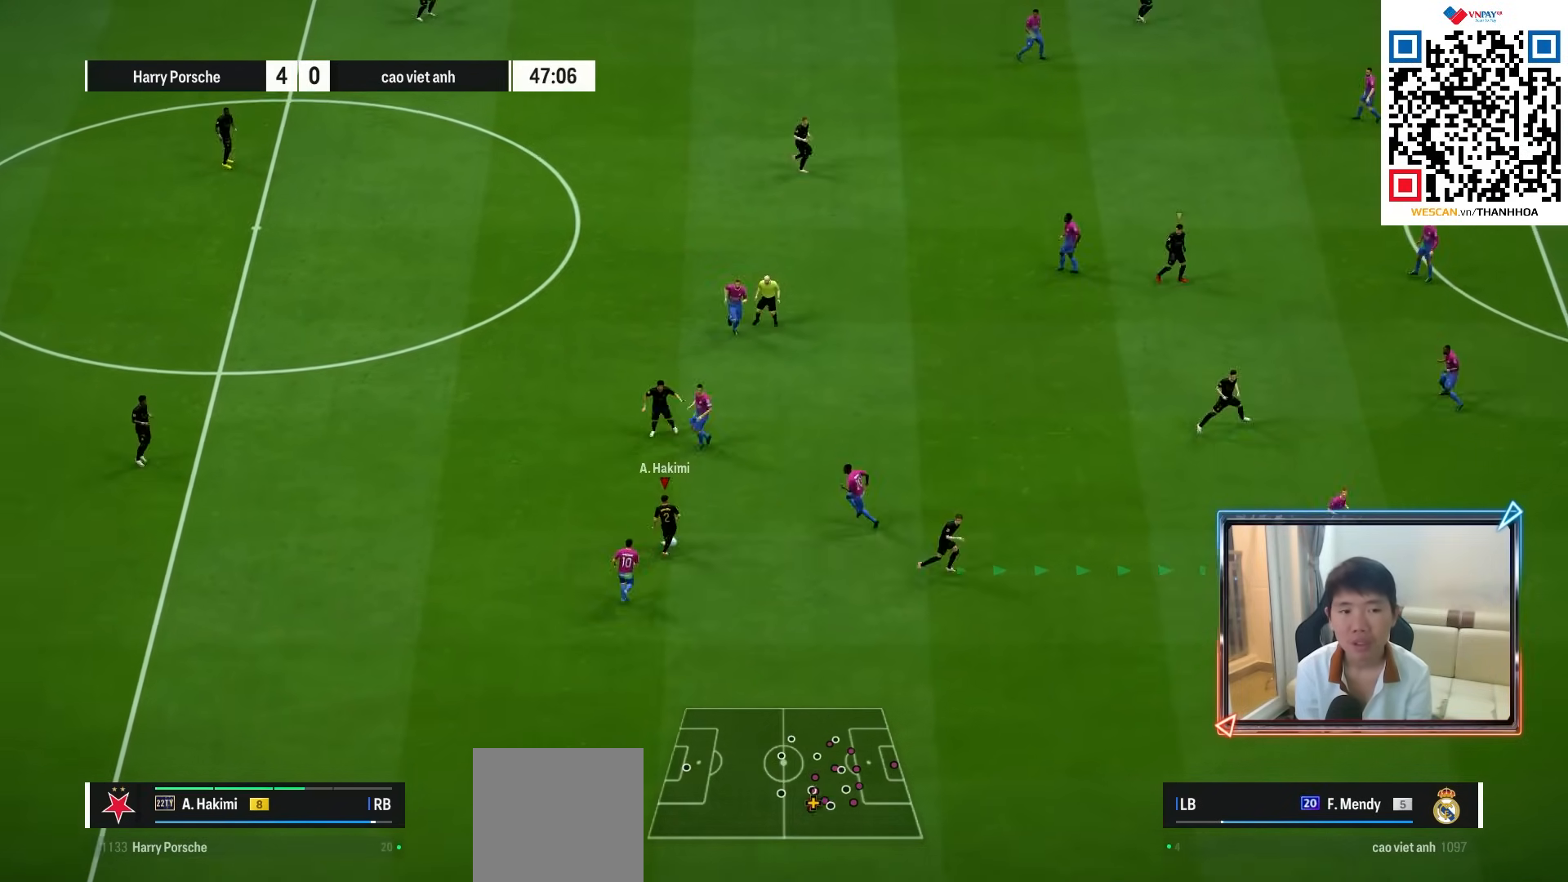
{"buttons": [], "left_stick": "down", "right_stick": "center", "events": [[500, "left_stick", "down"]]}
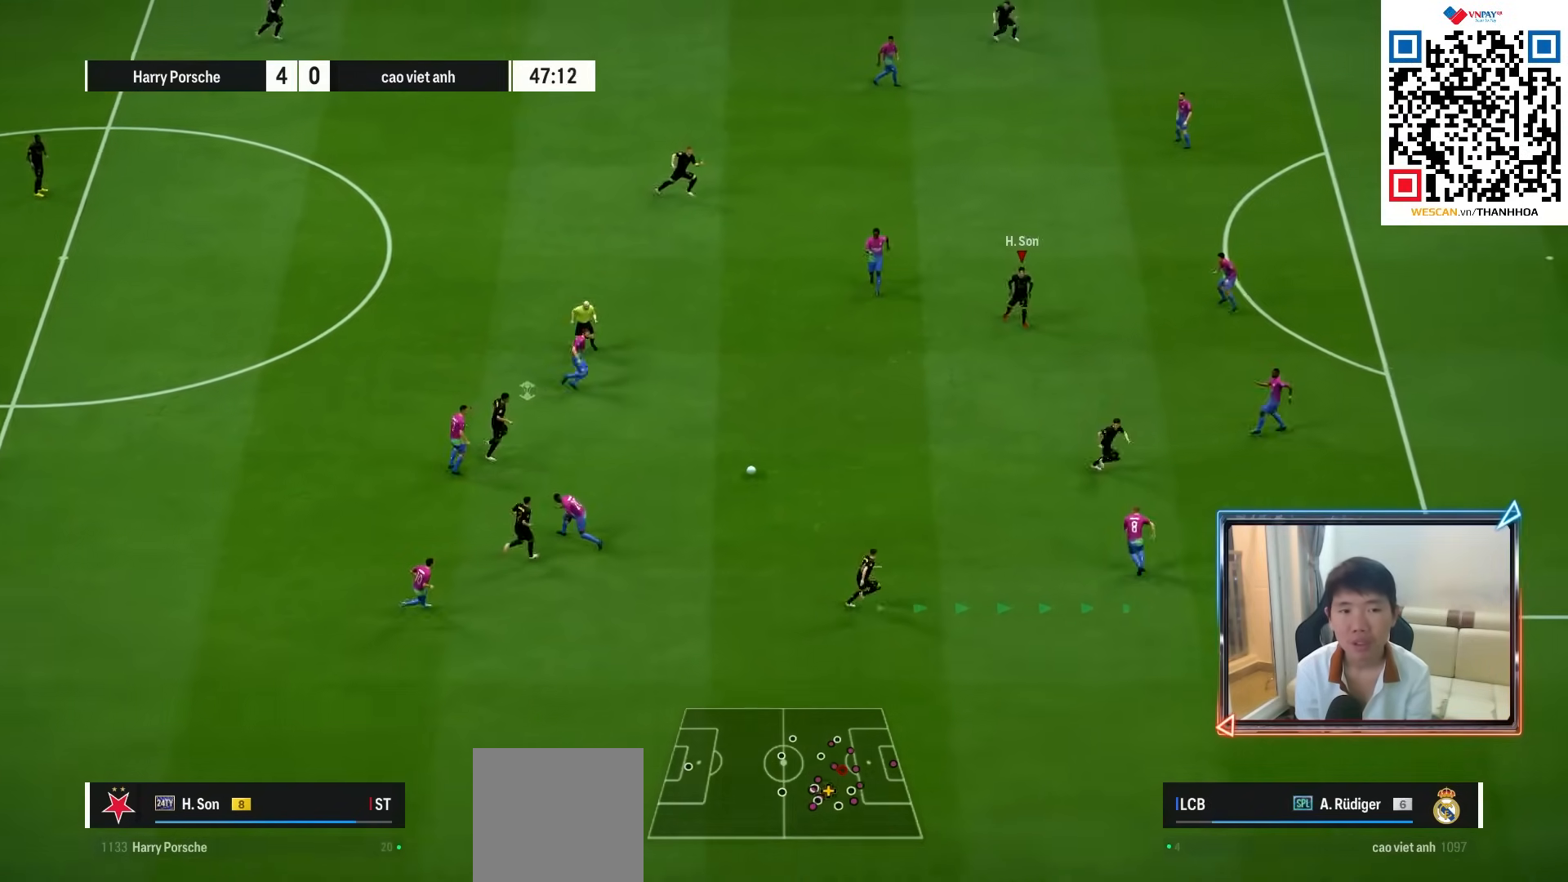
{"buttons": [], "left_stick": "up", "right_stick": "center", "events": [[133, "left_stick", "up"]]}
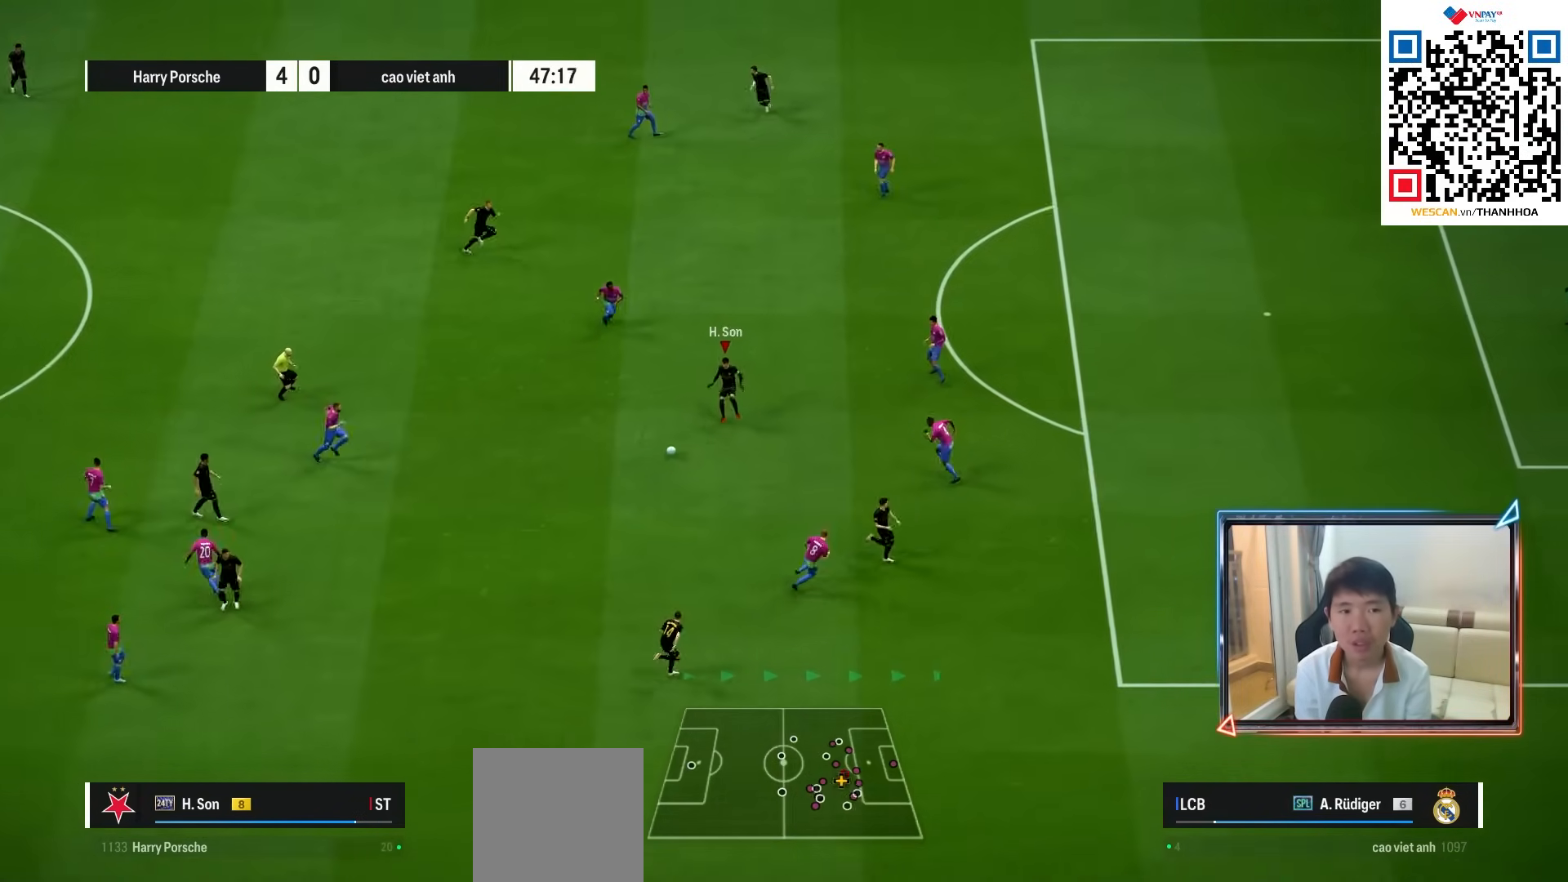
{"buttons": [], "left_stick": "up-left", "right_stick": "center", "events": [[350, "left_stick", "up-left"]]}
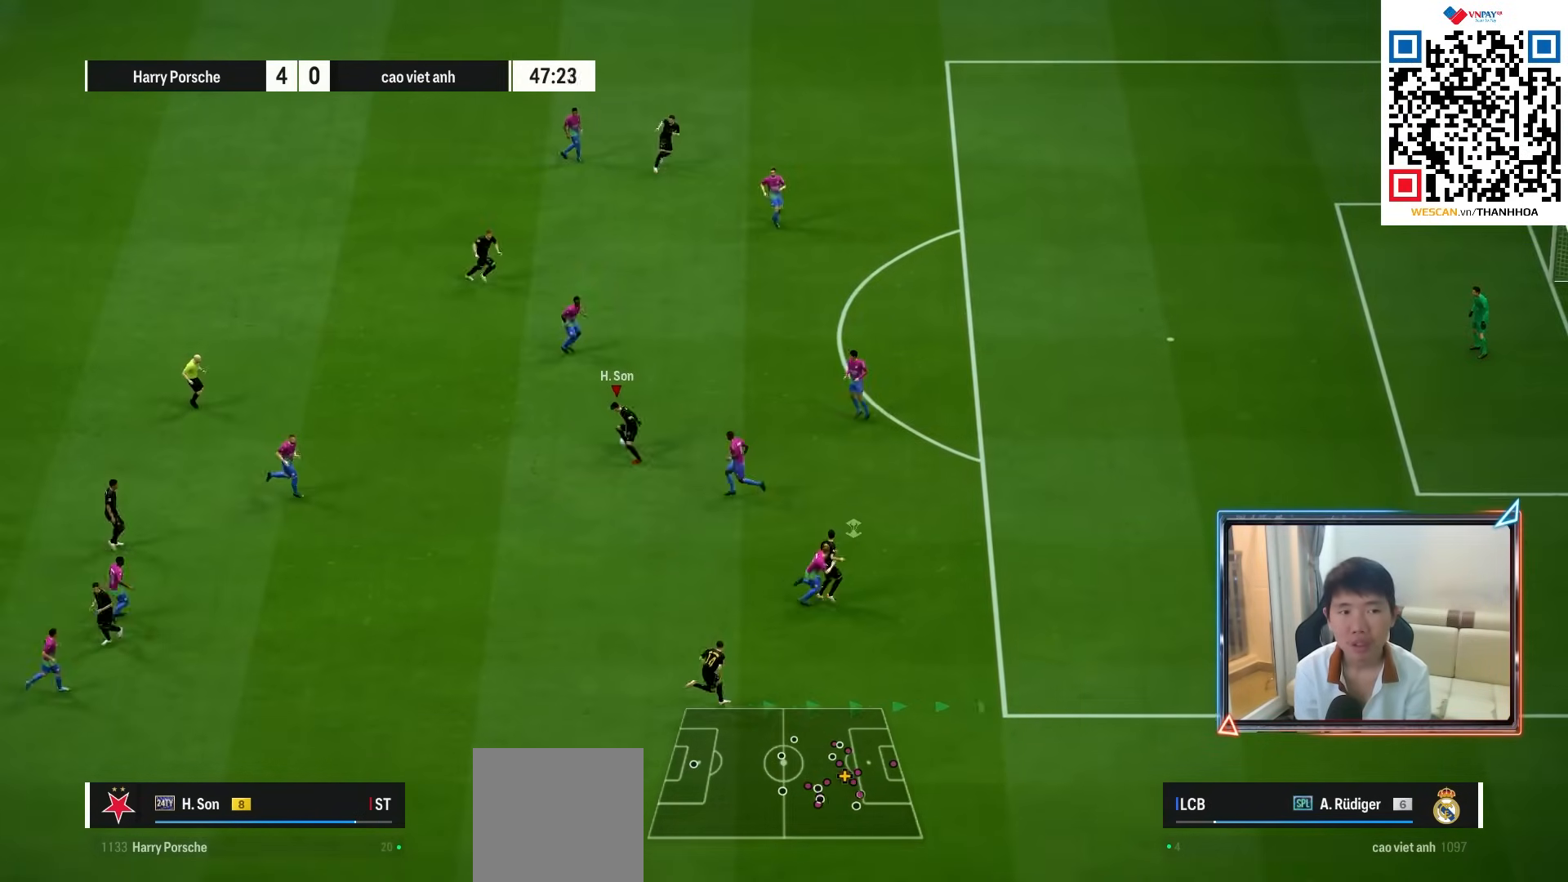
{"buttons": [], "left_stick": "up-left", "right_stick": "center", "events": []}
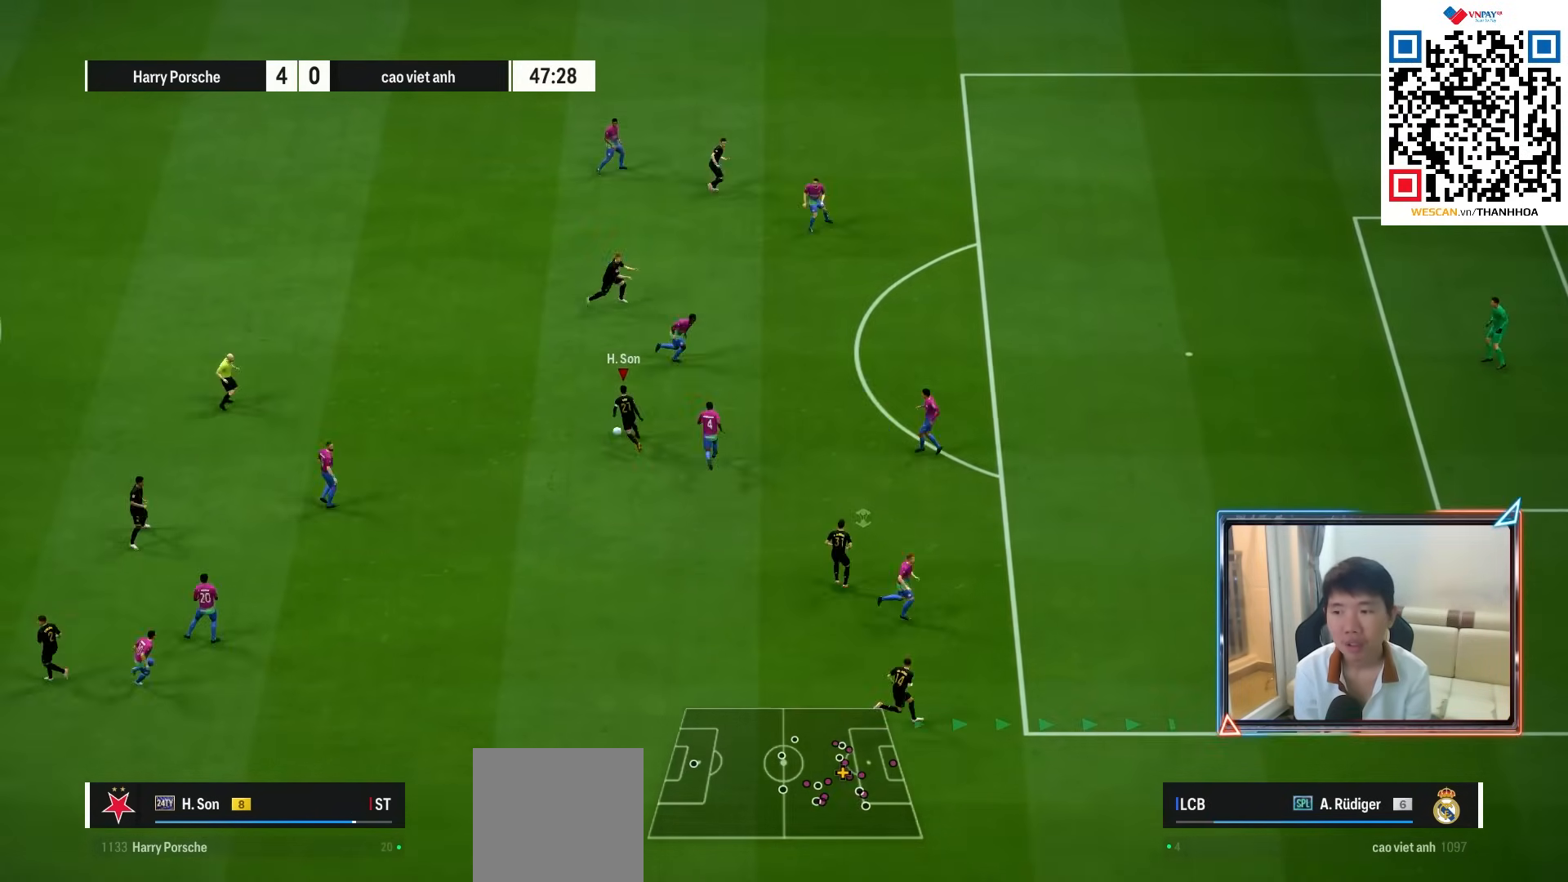
{"buttons": ["R1"], "left_stick": "up", "right_stick": "center", "events": [[67, "left_stick", "up"], [367, "R1", "down"]]}
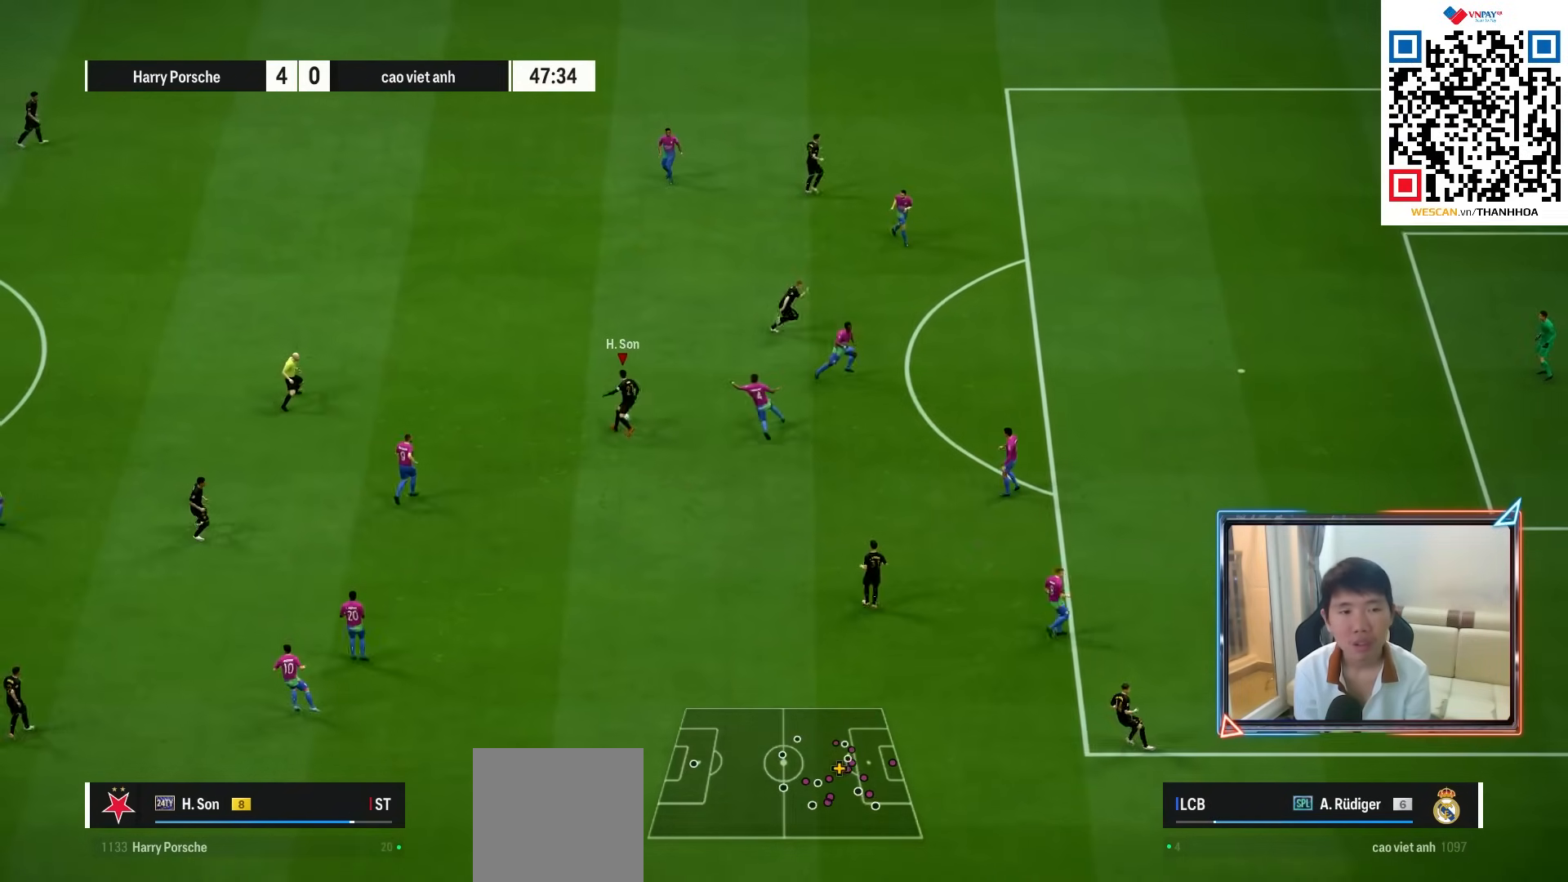
{"buttons": ["R1"], "left_stick": "up", "right_stick": "center", "events": []}